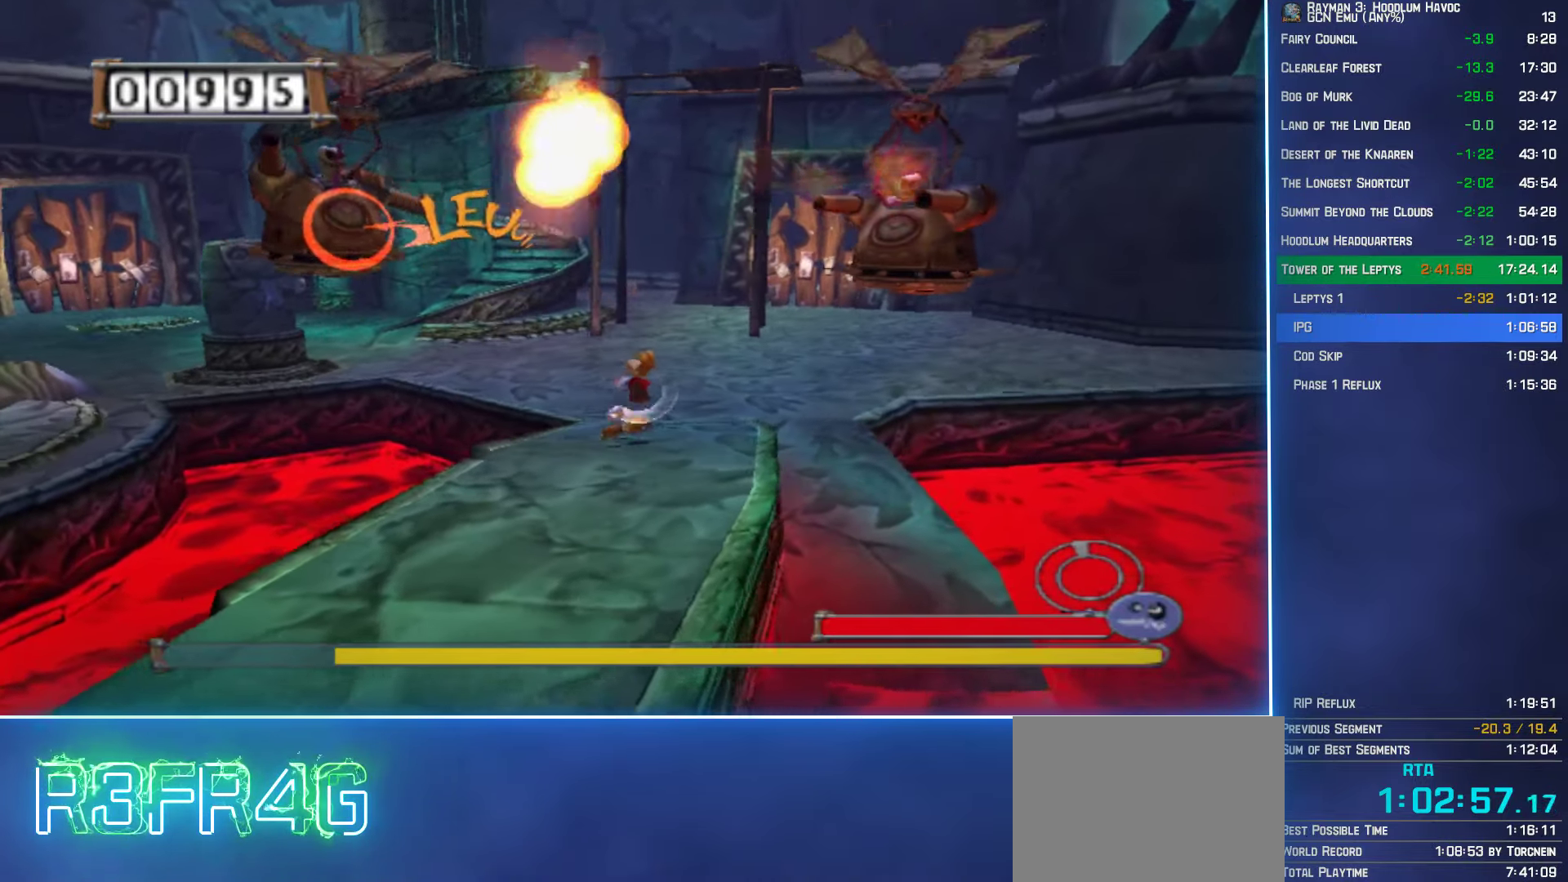
Gameplay with a controller (Xbox layout); each line is a JSON object with the inputs held at the frame after it. "button_events" lists button changes between this image and that frame as [ms after this image, input, new state], when the widget could be followed in between (sticks are given only as held states). Not read: L3 R3.
{"buttons": ["B", "R2"], "left_stick": "up-right", "right_stick": "center", "button_events": [[117, "B", "up"], [200, "B", "down"]]}
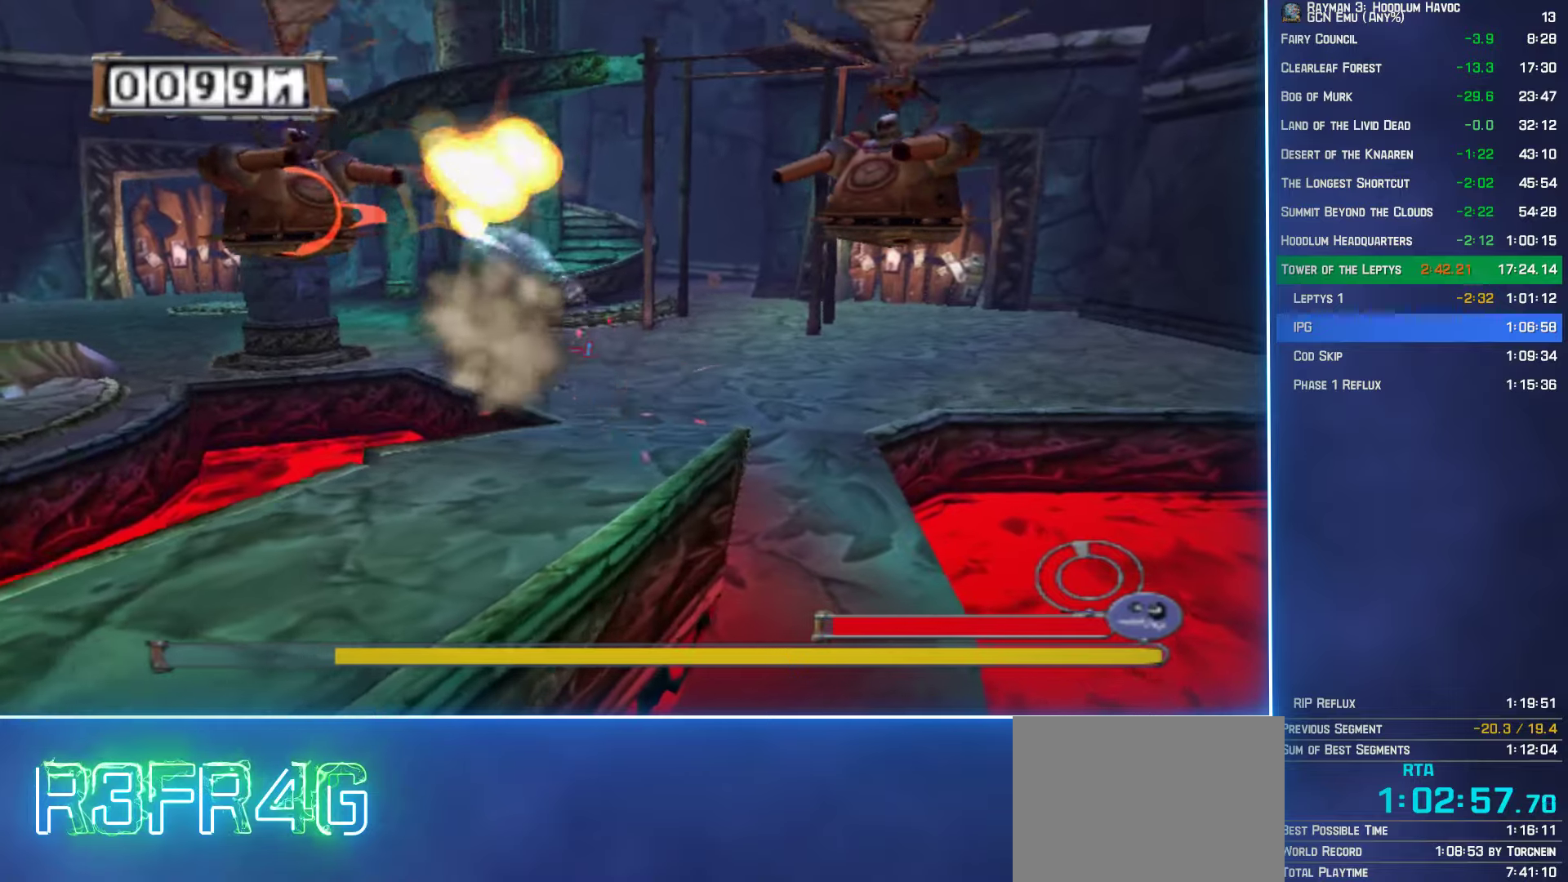
{"buttons": ["R2"], "left_stick": "up-right", "right_stick": "center", "button_events": [[467, "B", "up"]]}
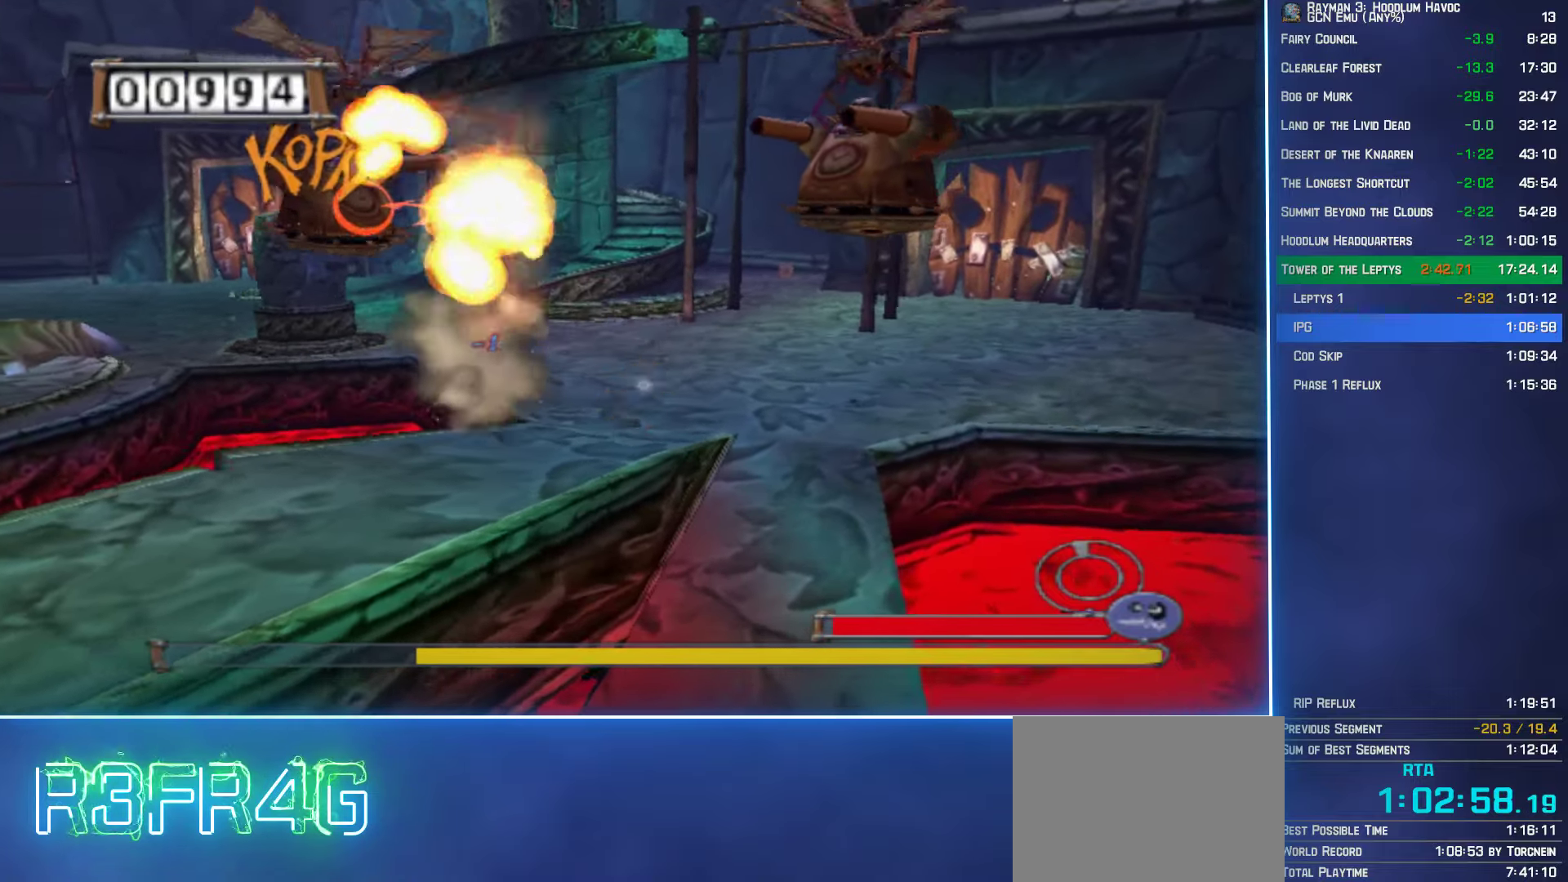
{"buttons": ["B", "R2"], "left_stick": "up-right", "right_stick": "center", "button_events": [[34, "B", "down"]]}
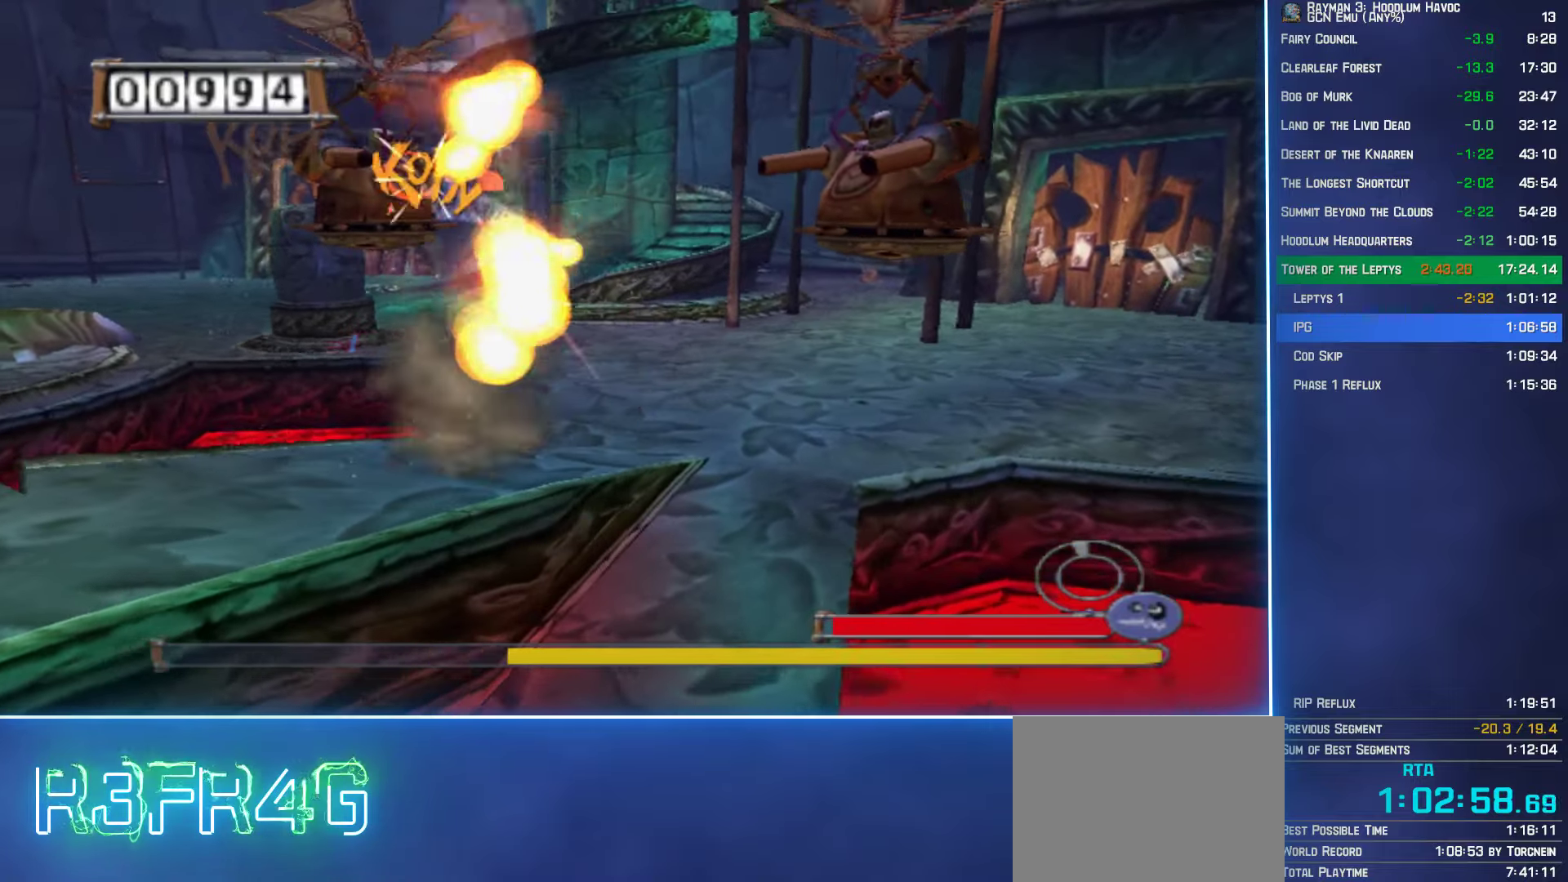
{"buttons": ["B", "R2"], "left_stick": "up-right", "right_stick": "center", "button_events": [[250, "B", "up"], [317, "B", "down"]]}
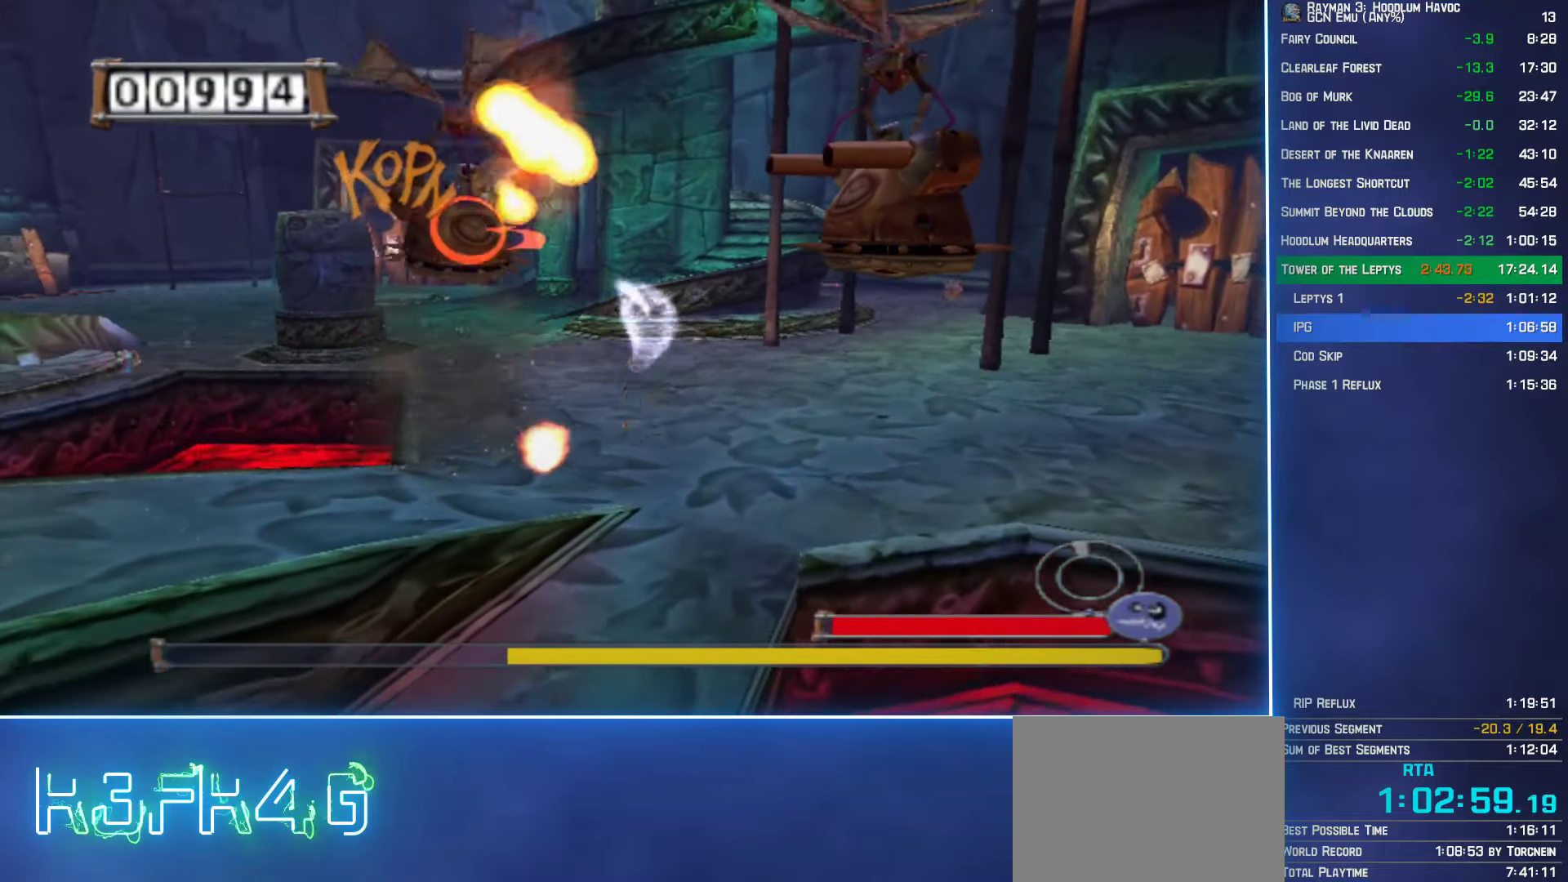
{"buttons": ["B", "R2"], "left_stick": "up-right", "right_stick": "center", "button_events": []}
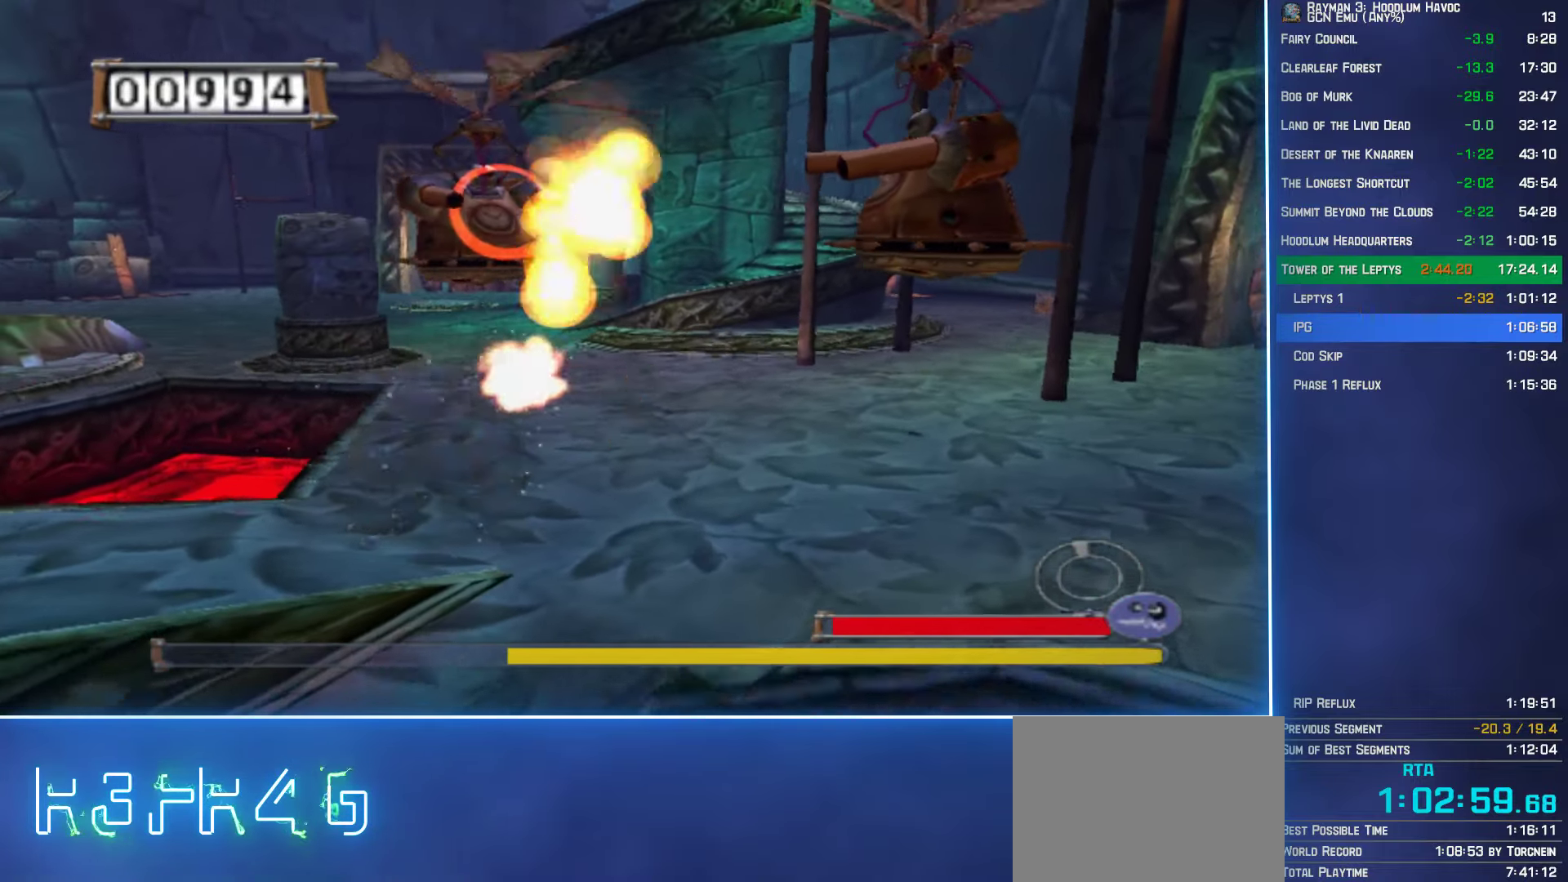
{"buttons": ["B", "R2"], "left_stick": "down-left", "right_stick": "center", "button_events": [[100, "B", "up"], [184, "B", "down"]]}
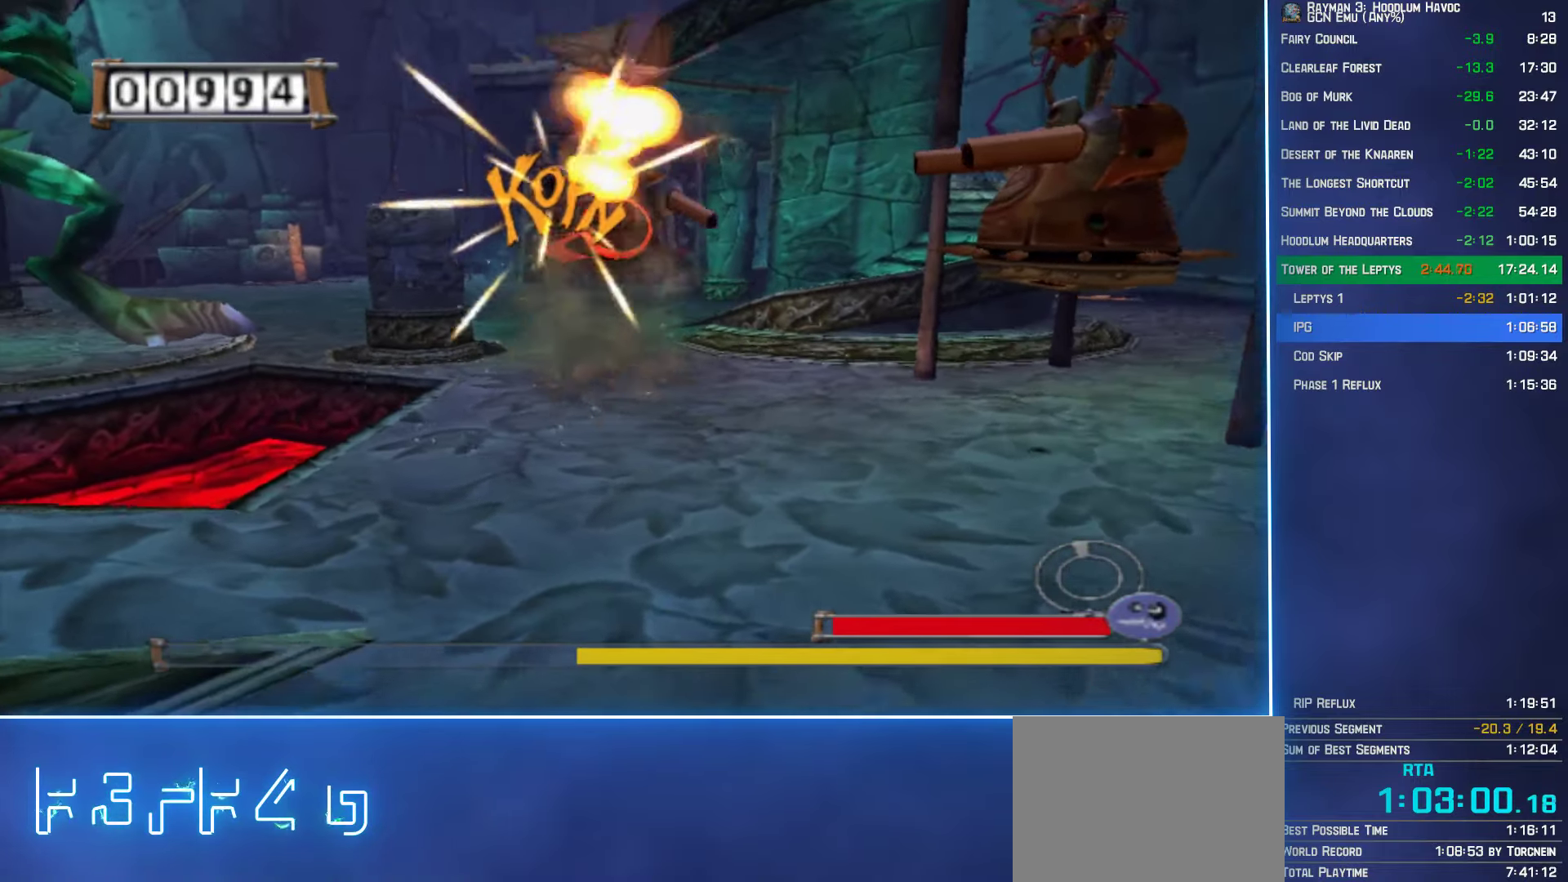
{"buttons": ["B", "R2"], "left_stick": "up-right", "right_stick": "center", "button_events": [[200, "B", "up"], [317, "B", "down"]]}
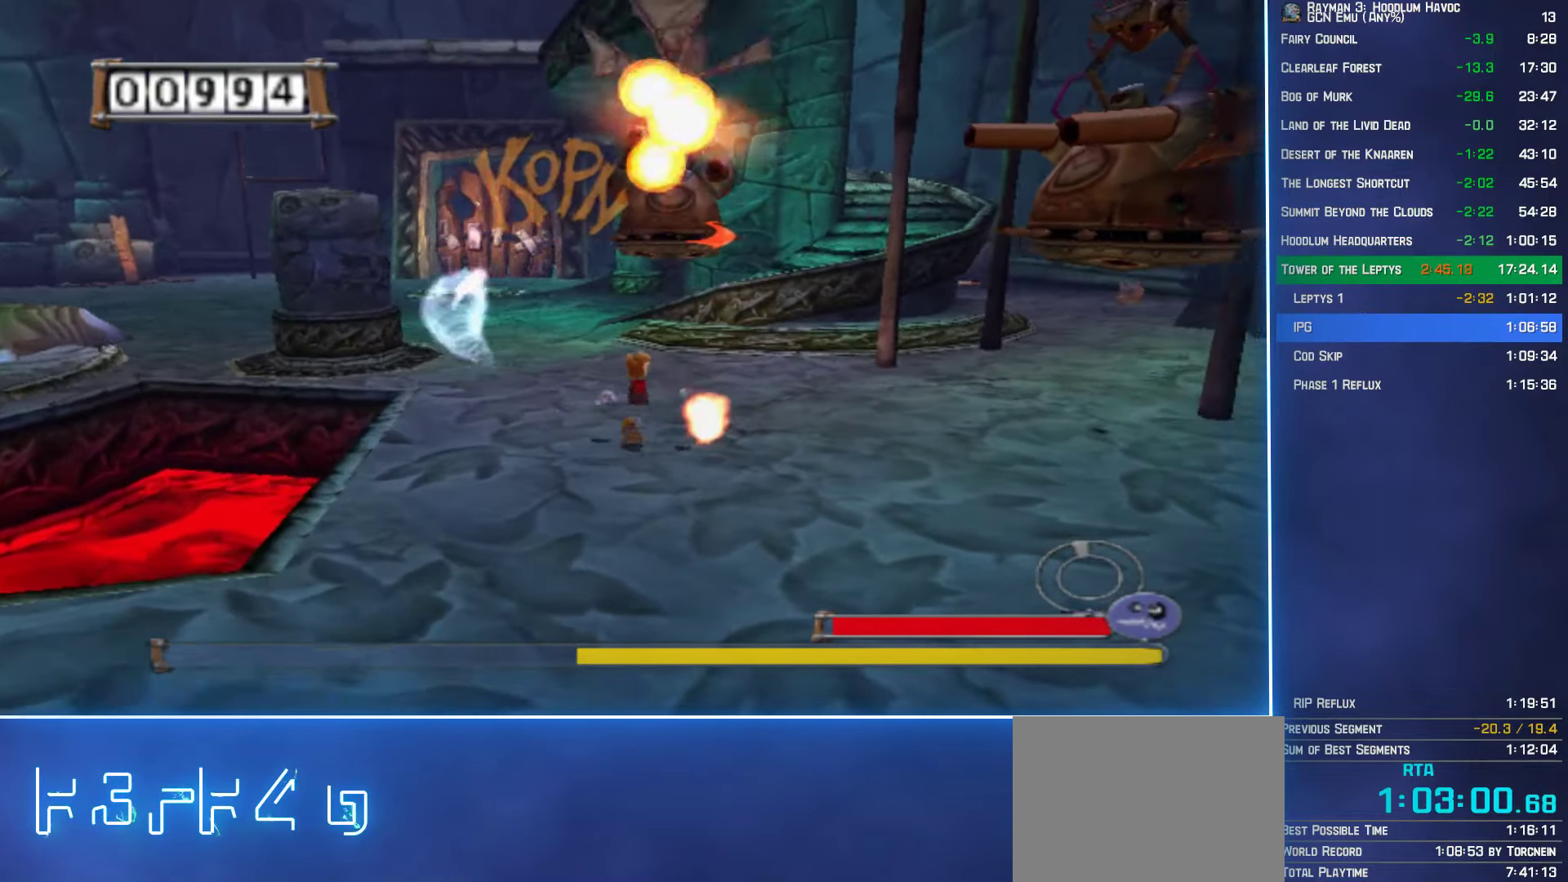
{"buttons": ["B", "R2"], "left_stick": "up-right", "right_stick": "center", "button_events": []}
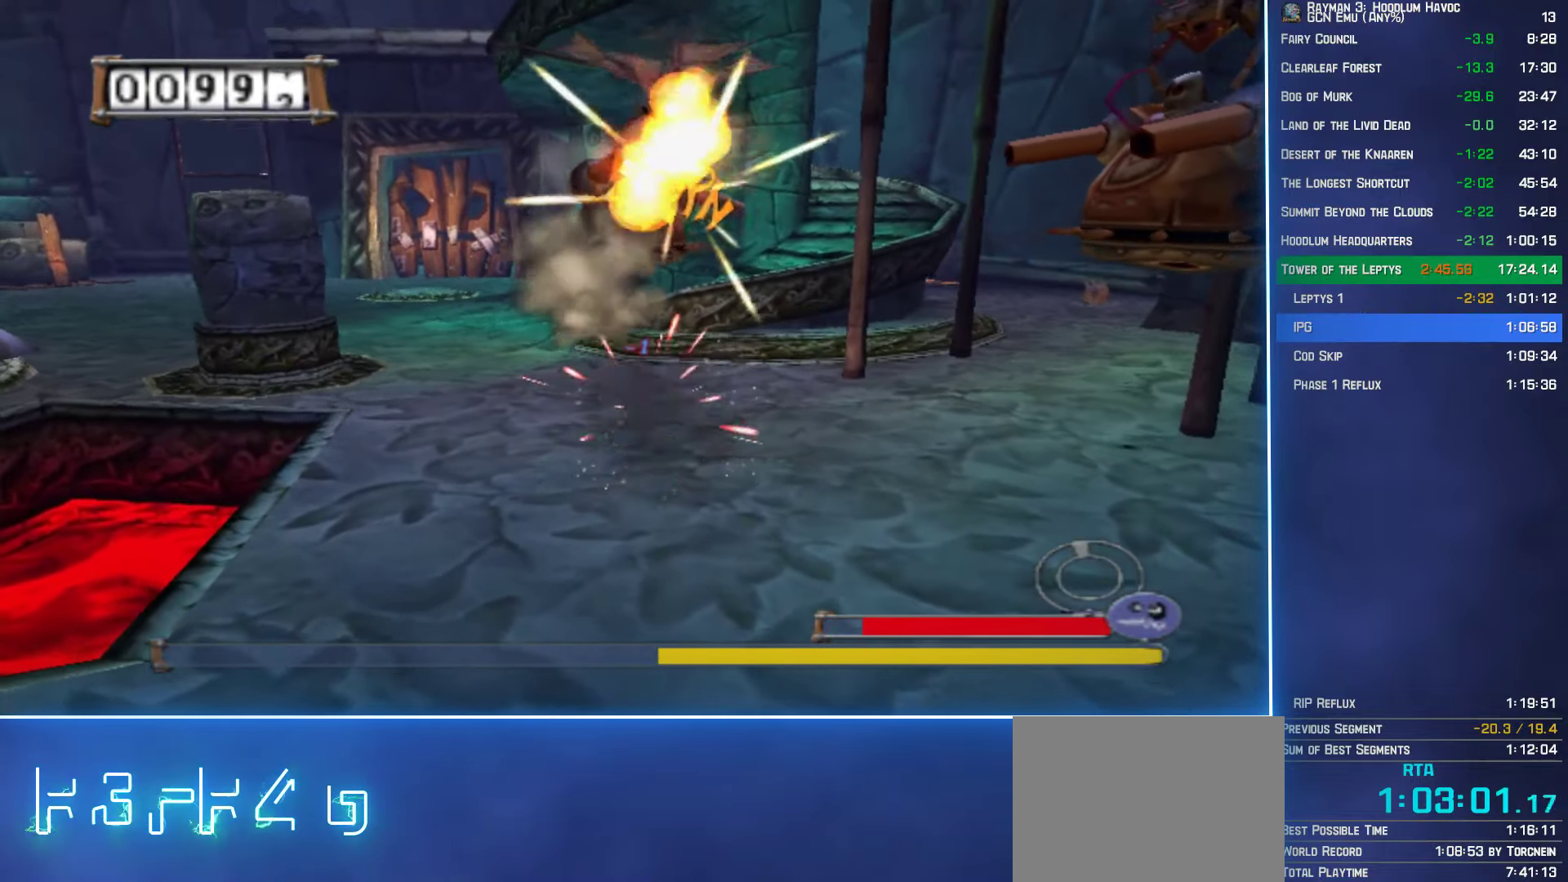
{"buttons": ["R2"], "left_stick": "up-right", "right_stick": "center", "button_events": [[100, "B", "up"], [167, "B", "down"], [500, "B", "up"]]}
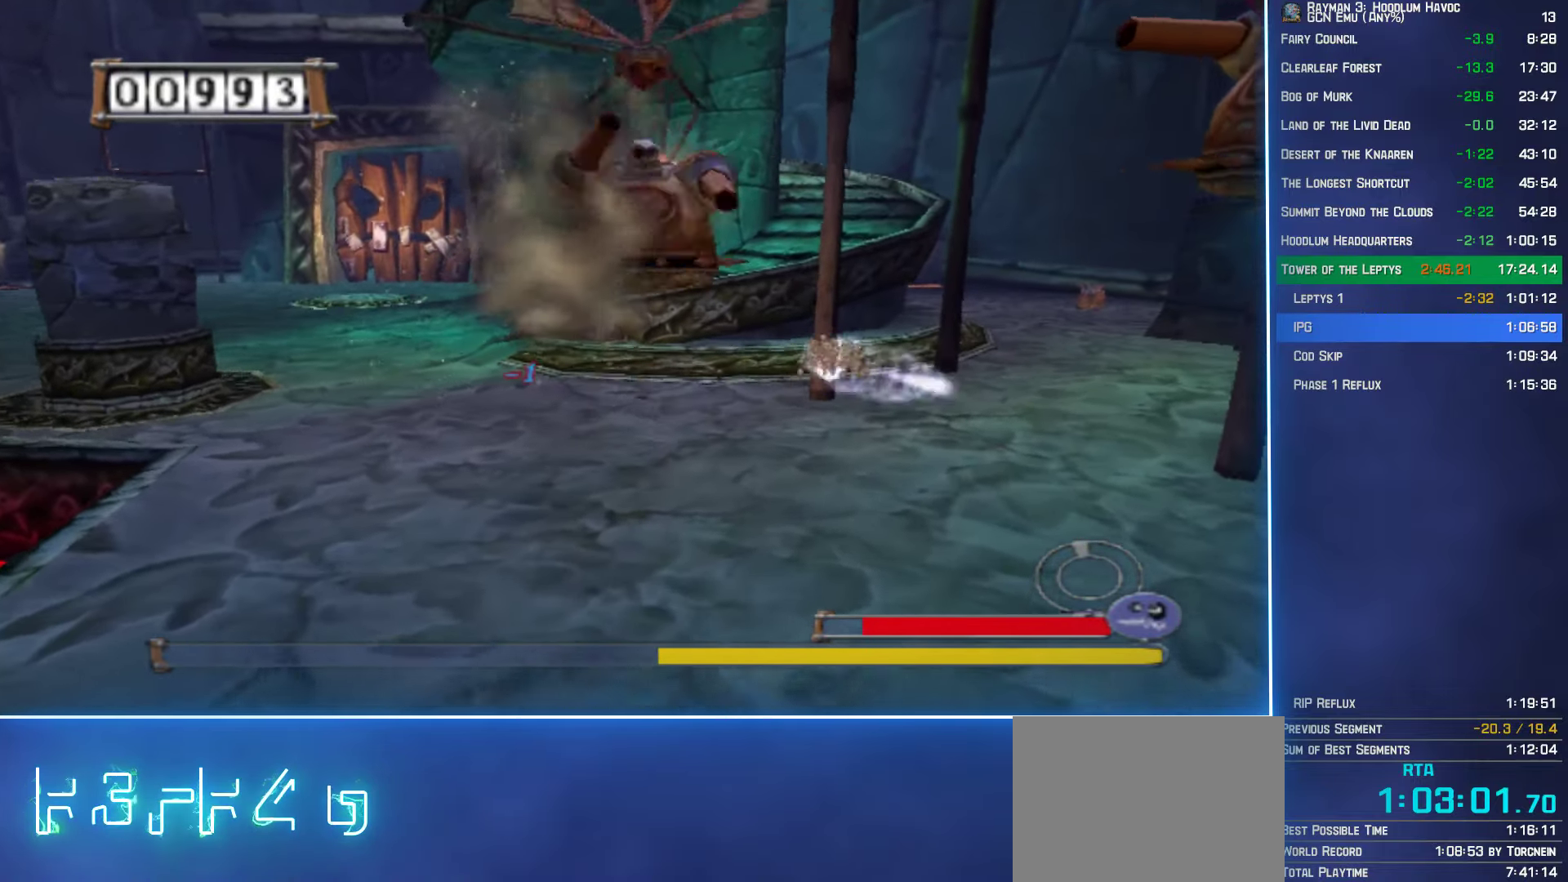
{"buttons": ["B", "R2"], "left_stick": "center", "right_stick": "center", "button_events": [[17, "R2", "up"], [267, "R2", "down"], [317, "B", "down"]]}
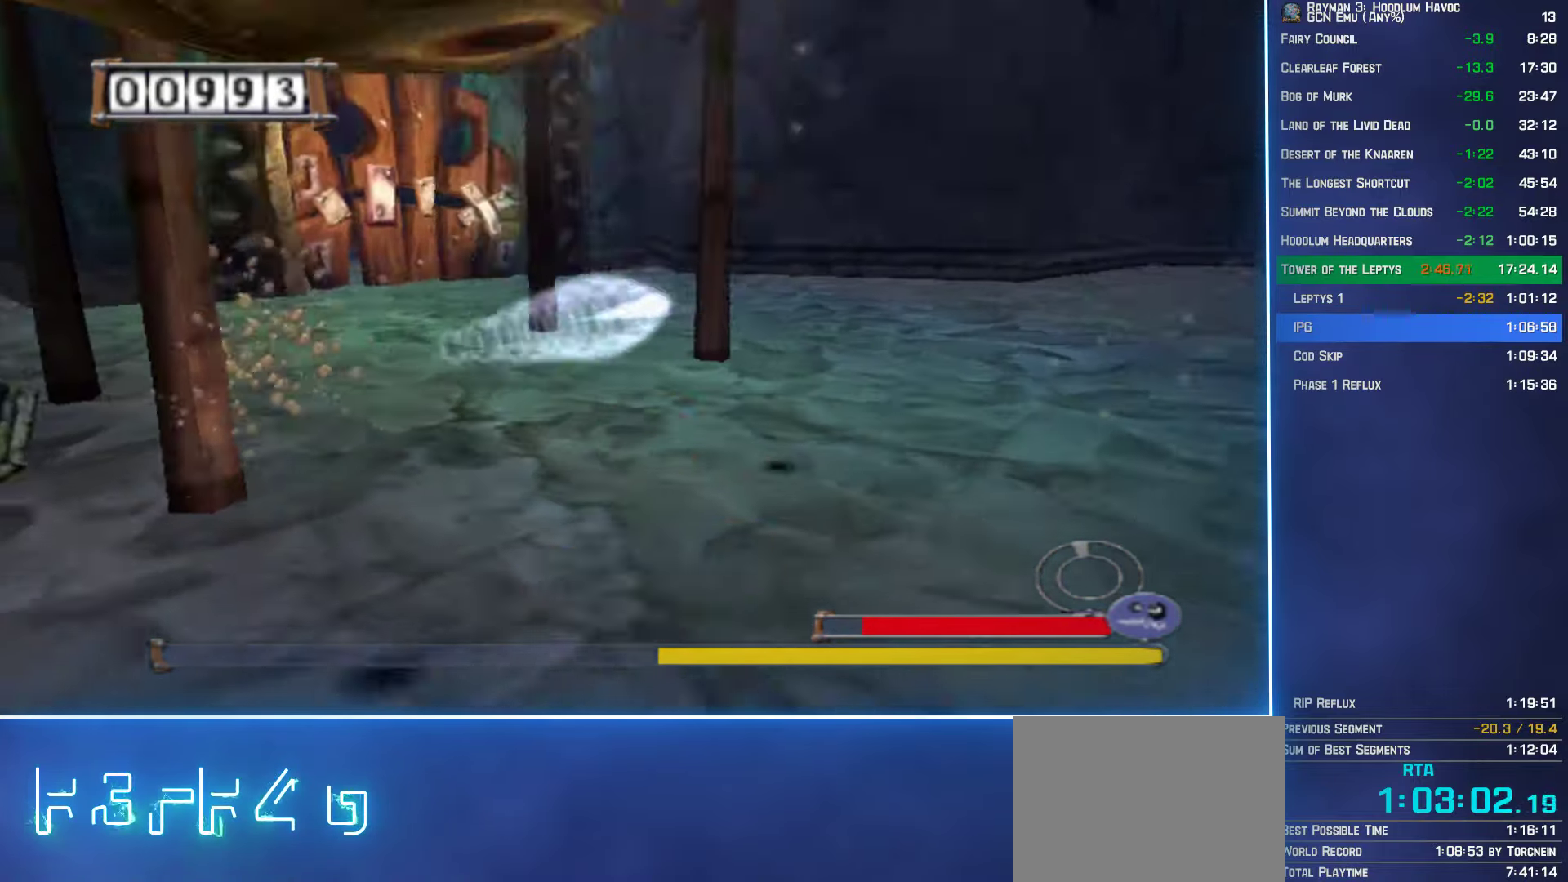
{"buttons": ["B", "R2"], "left_stick": "down", "right_stick": "center", "button_events": []}
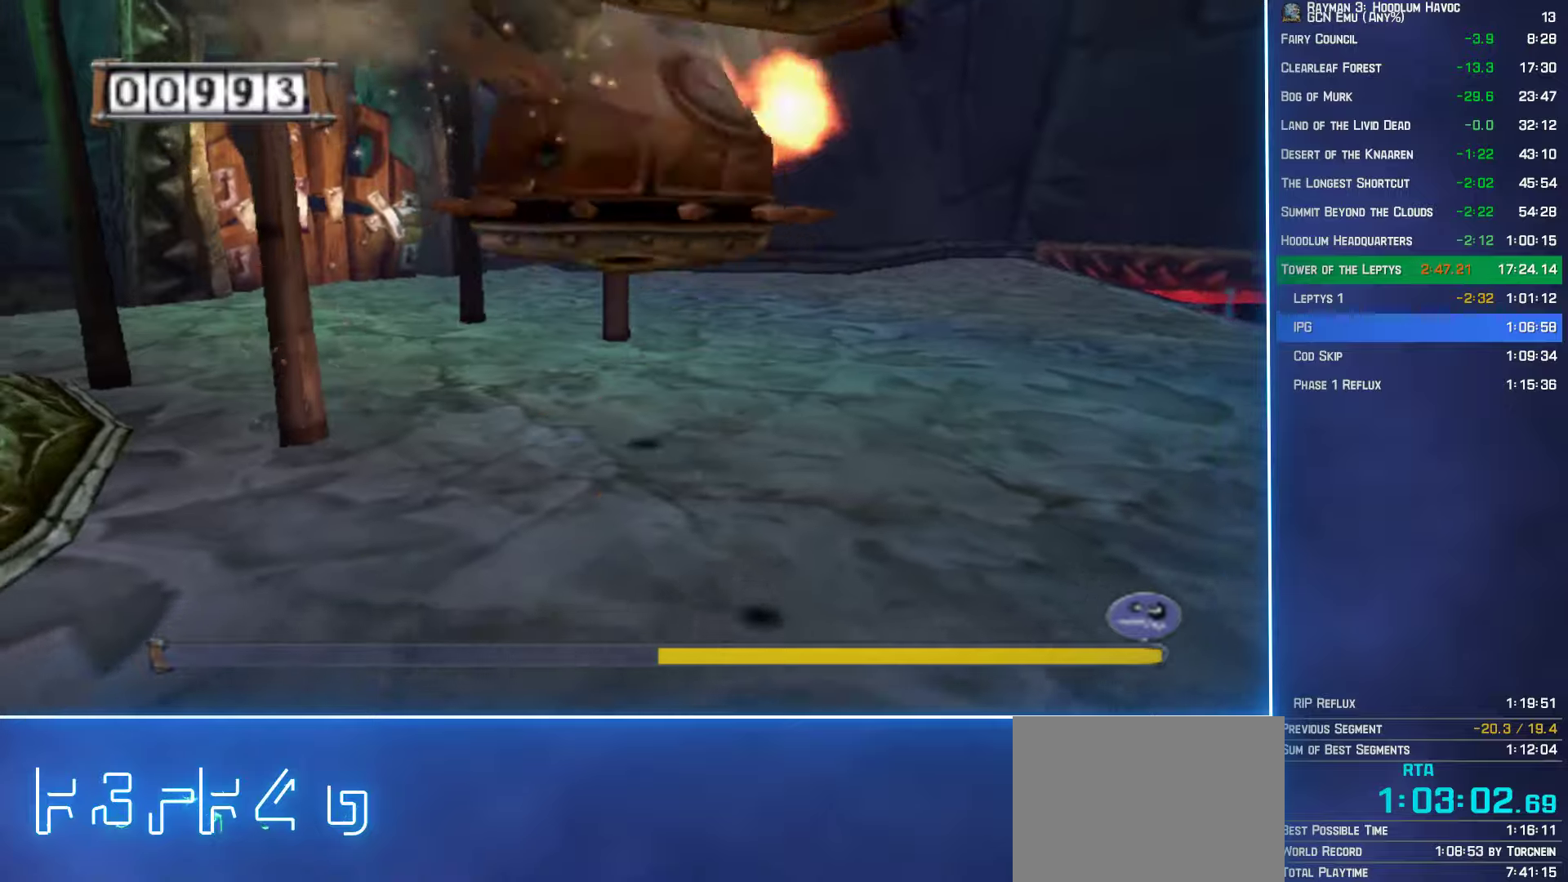
{"buttons": ["B", "R2"], "left_stick": "down-left", "right_stick": "center", "button_events": []}
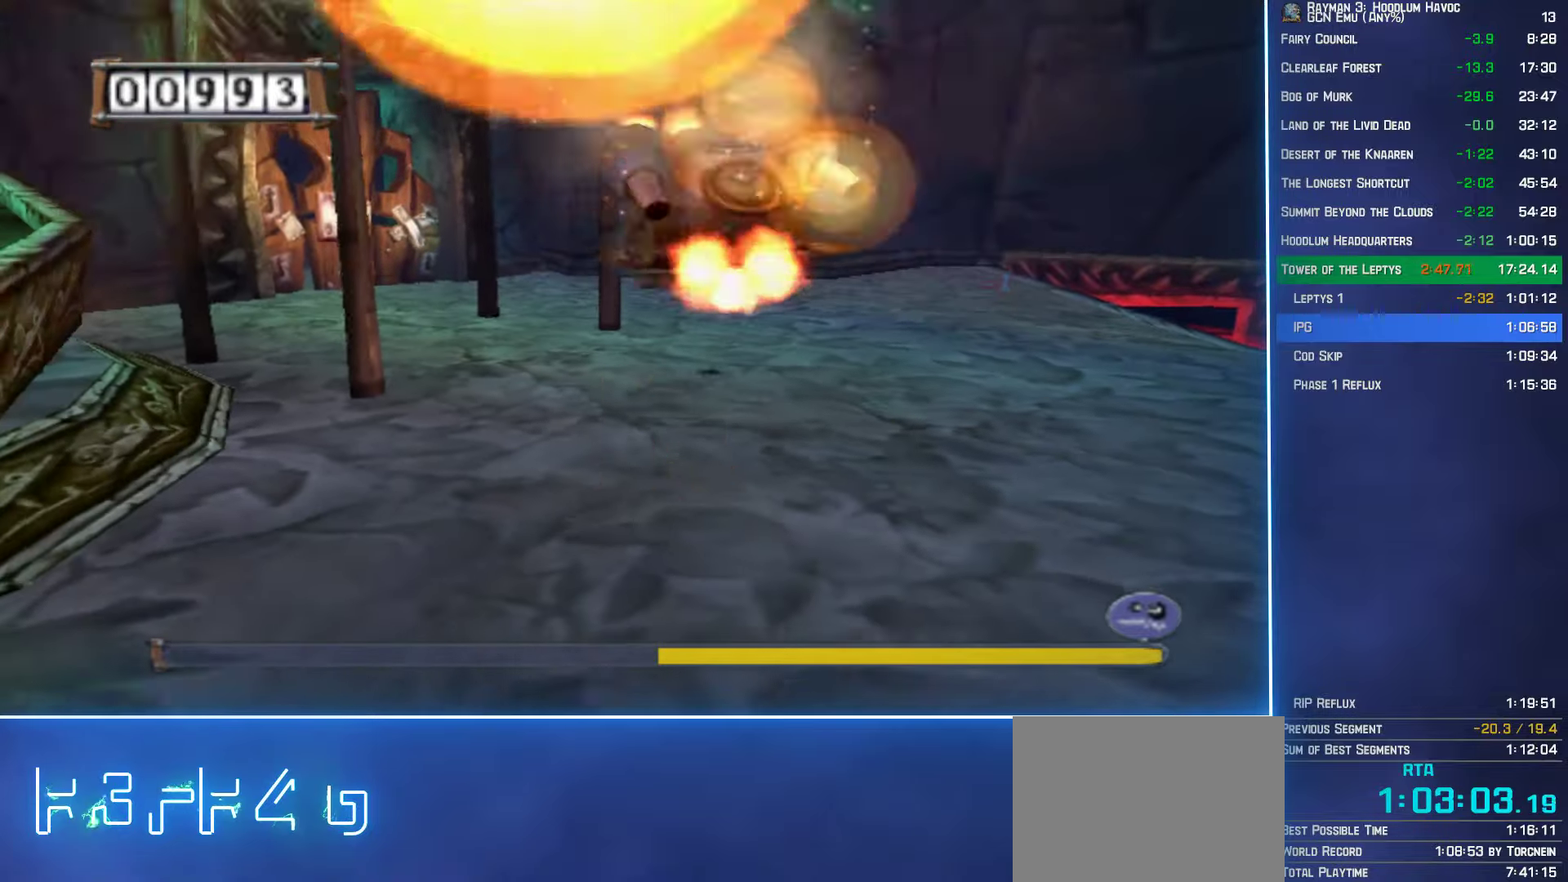
{"buttons": ["B", "R2"], "left_stick": "down", "right_stick": "center", "button_events": [[166, "B", "up"], [166, "R2", "up"], [316, "B", "down"], [316, "R2", "down"]]}
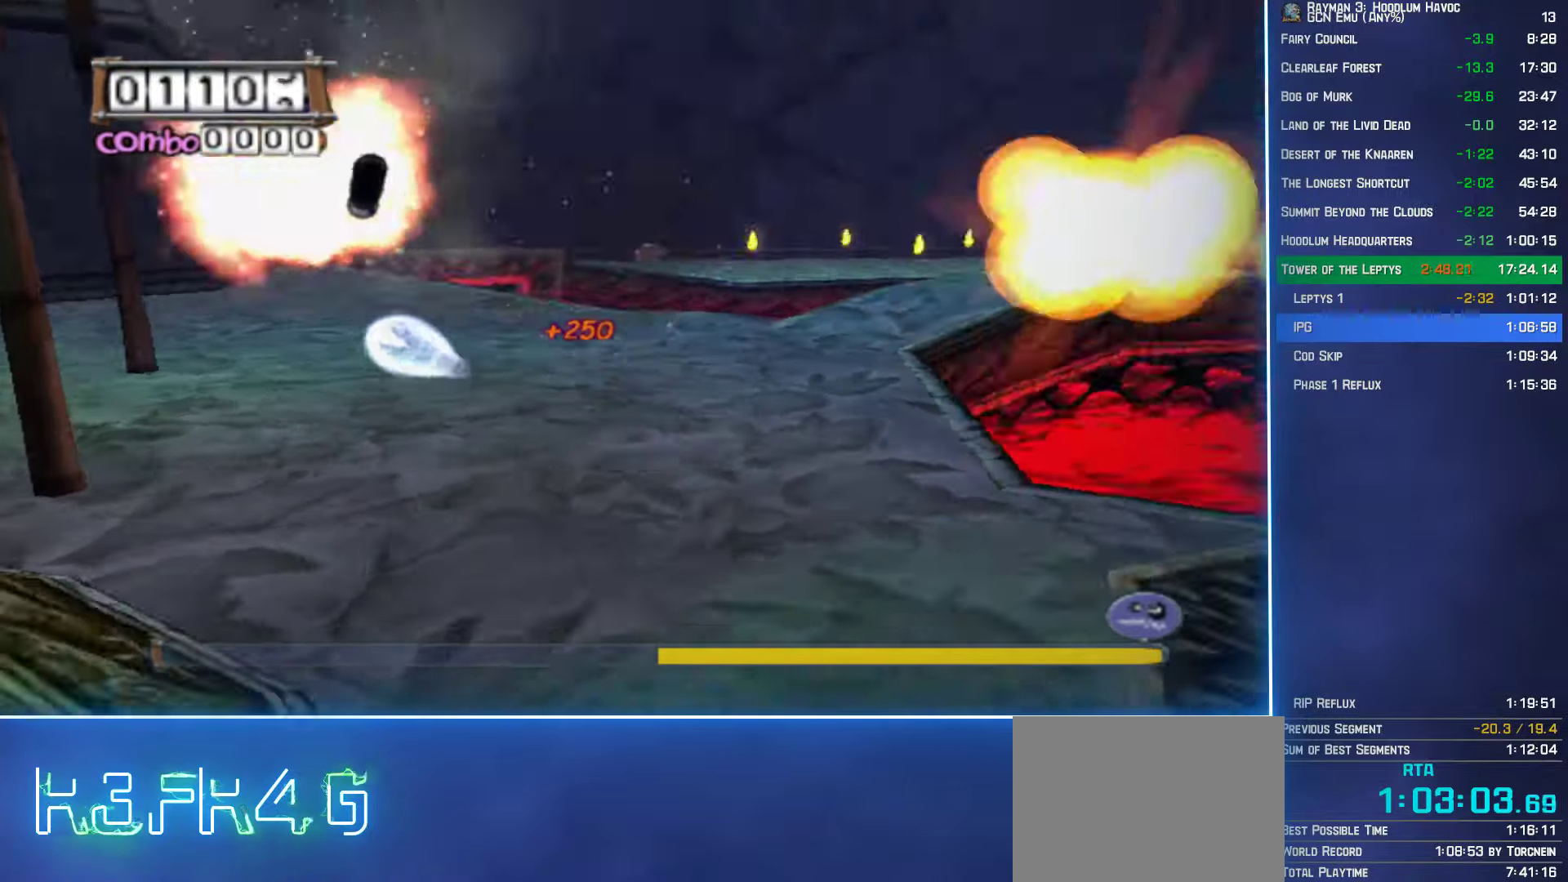
{"buttons": [], "left_stick": "right", "right_stick": "center", "button_events": [[483, "B", "up"], [483, "R2", "up"]]}
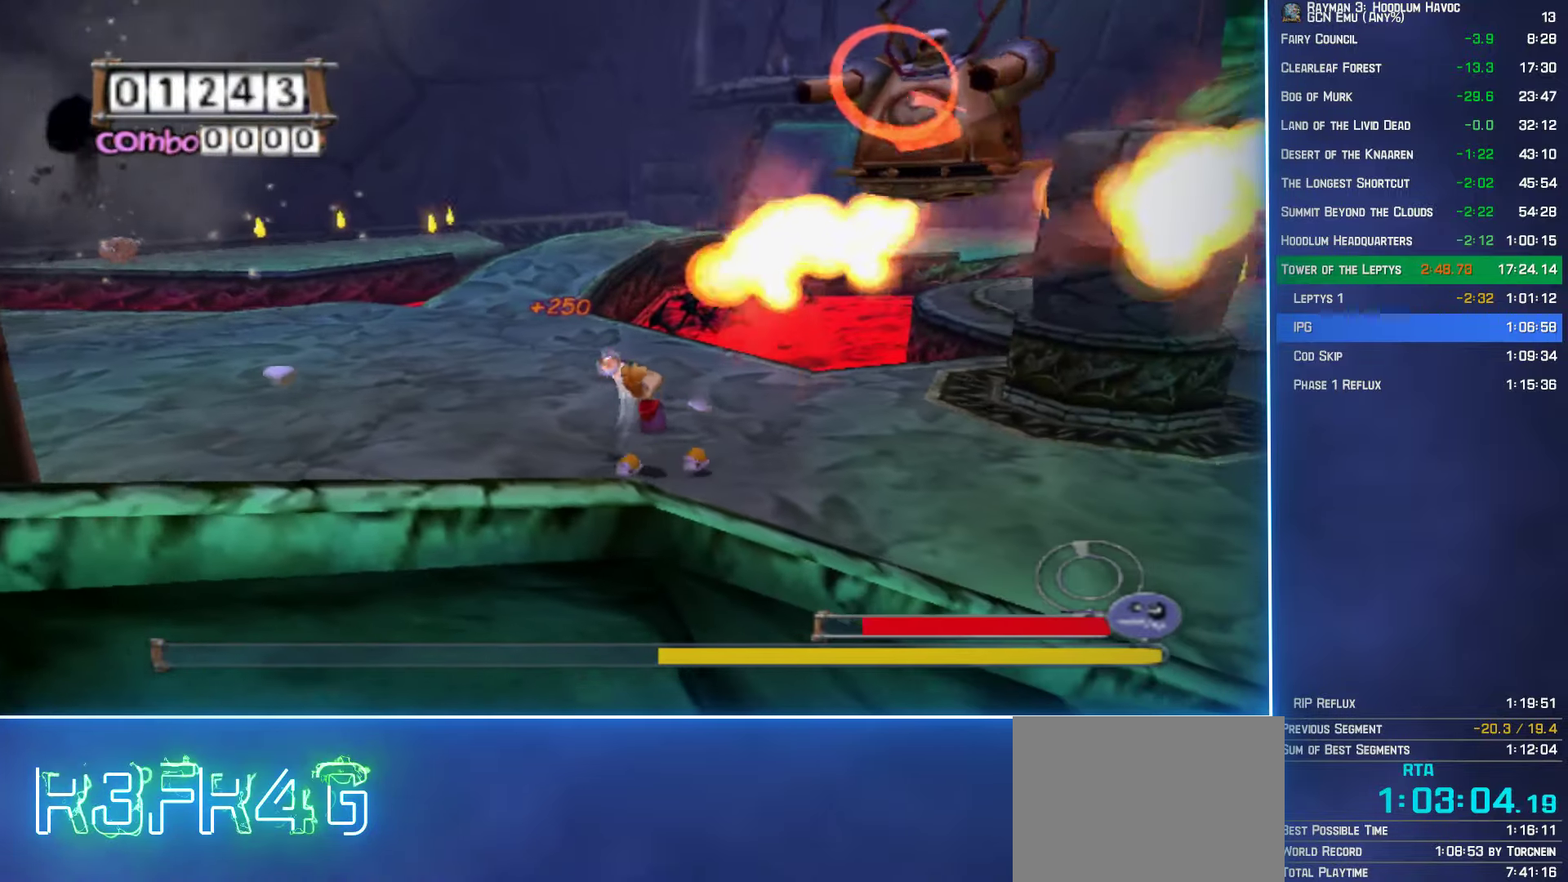
{"buttons": ["B", "R2"], "left_stick": "down", "right_stick": "center", "button_events": [[66, "R2", "down"], [100, "B", "down"]]}
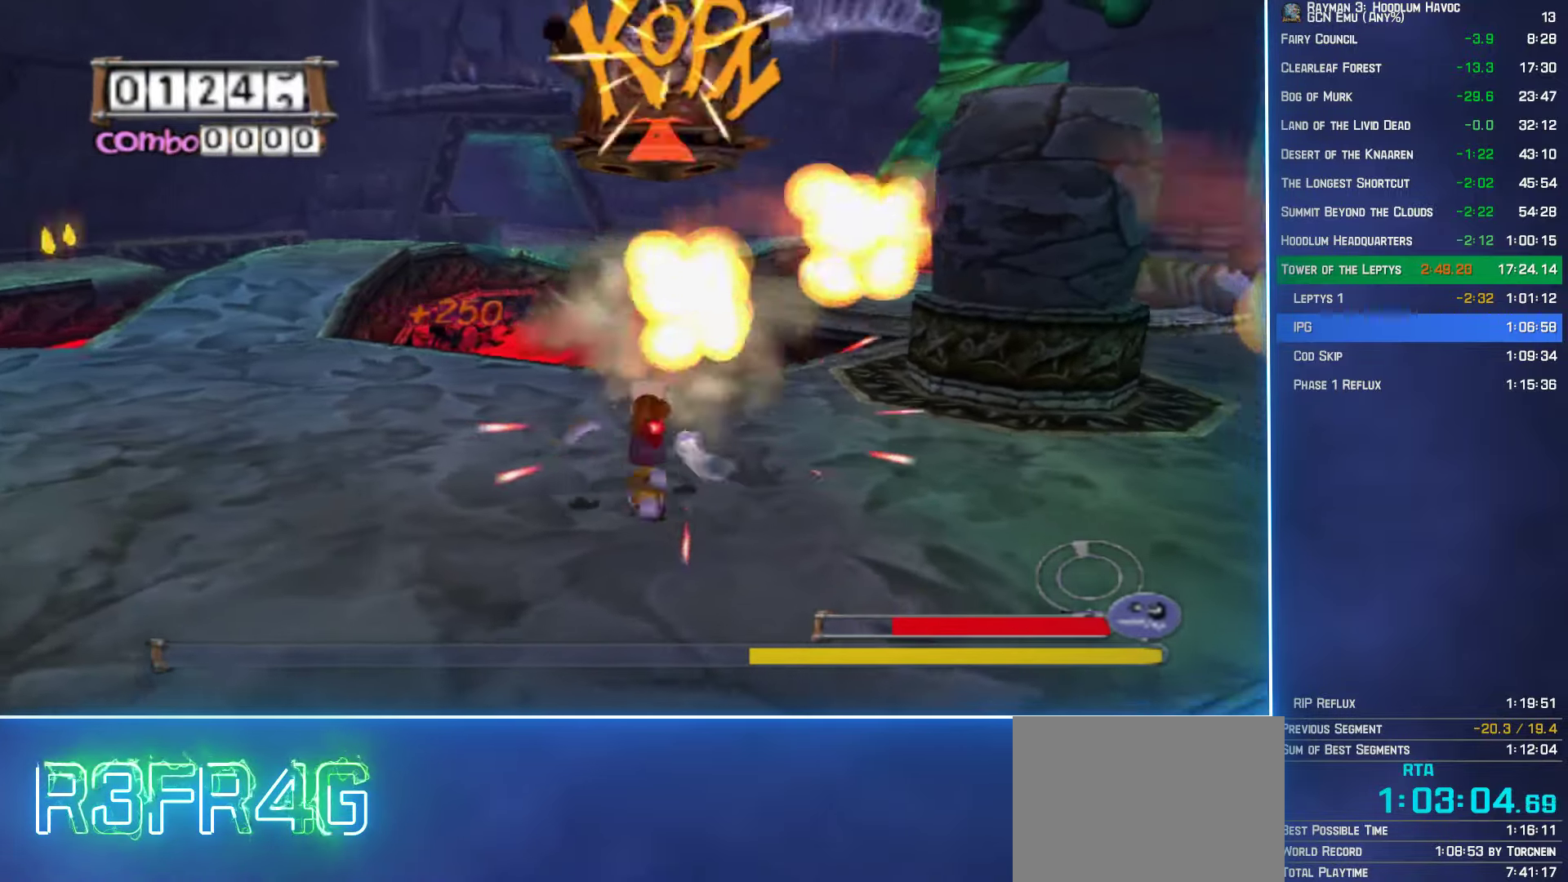
{"buttons": ["B", "R2"], "left_stick": "up-left", "right_stick": "center"}
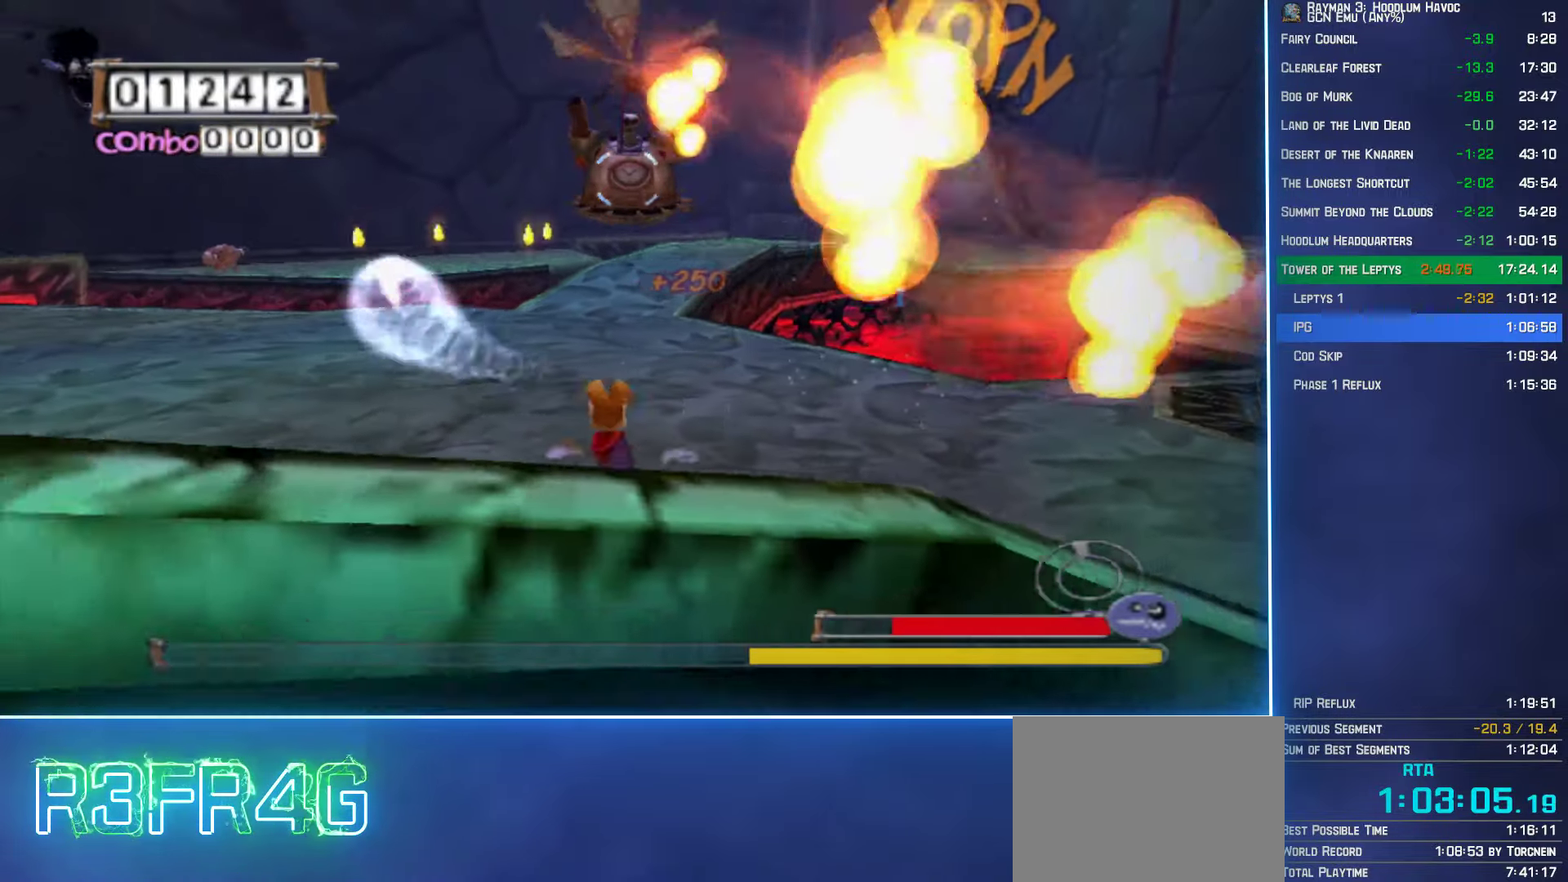
{"buttons": ["B", "R2"], "left_stick": "up", "right_stick": "center"}
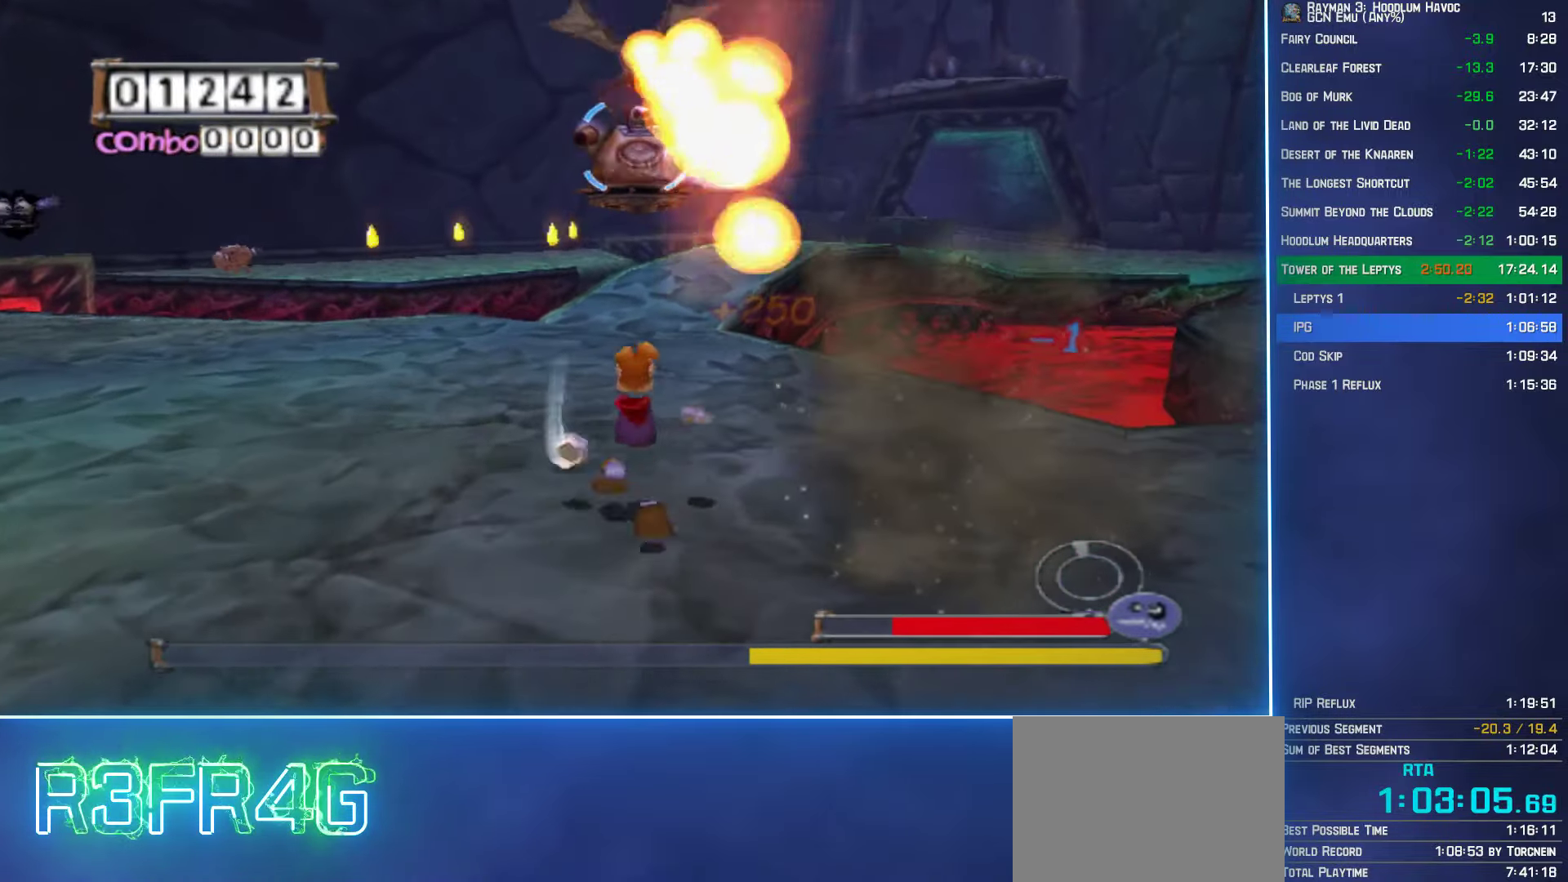
{"buttons": ["B", "R2"], "left_stick": "down", "right_stick": "center", "button_events": [[283, "B", "up"], [350, "B", "down"]]}
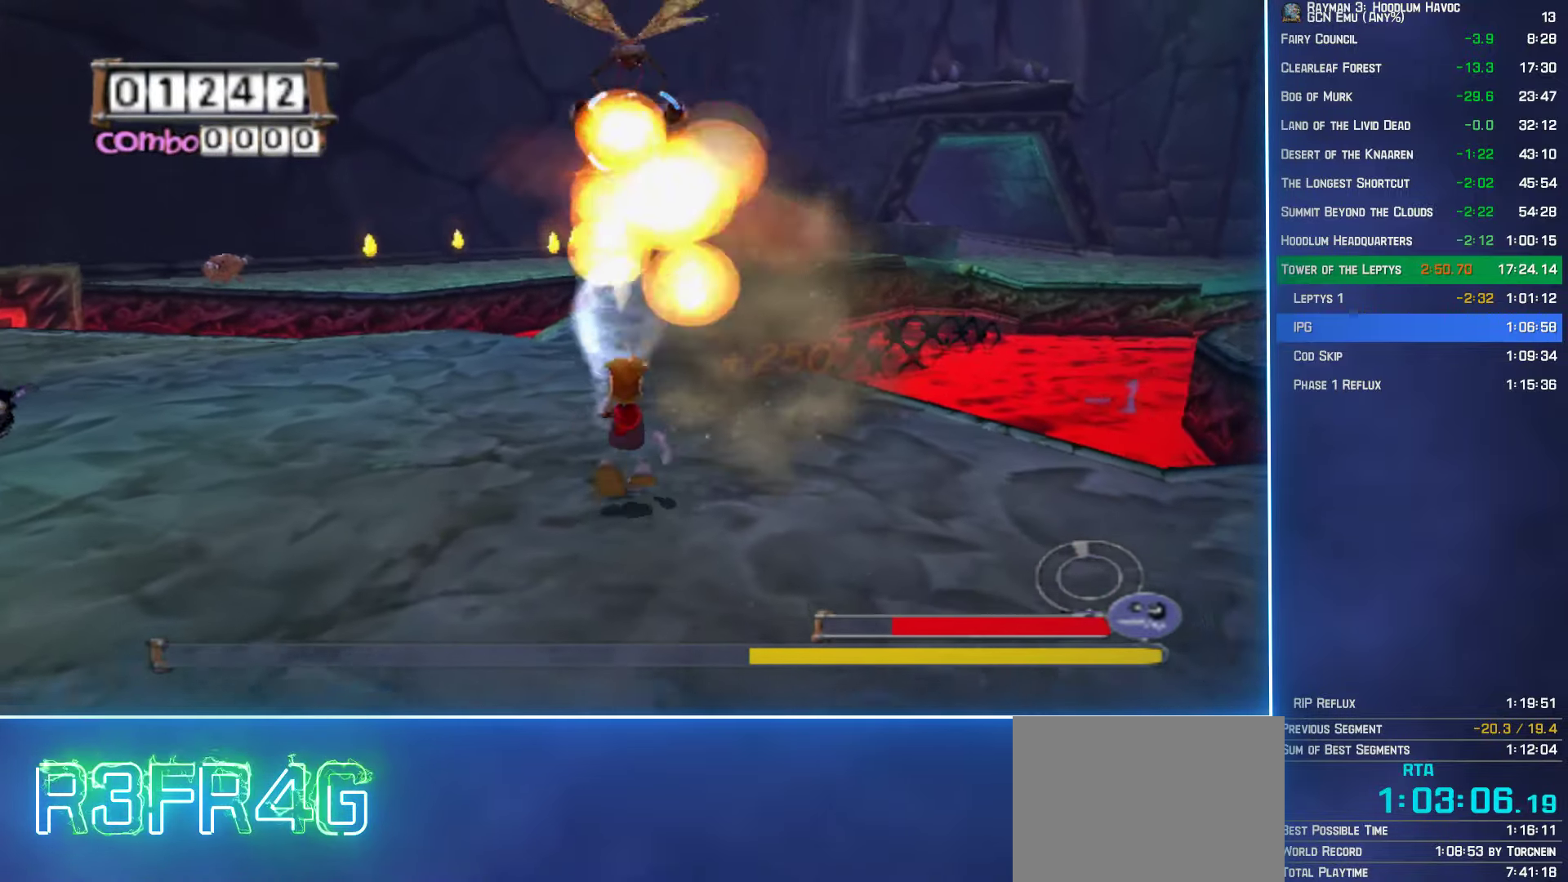
{"buttons": ["B", "R2"], "left_stick": "down", "right_stick": "center", "button_events": []}
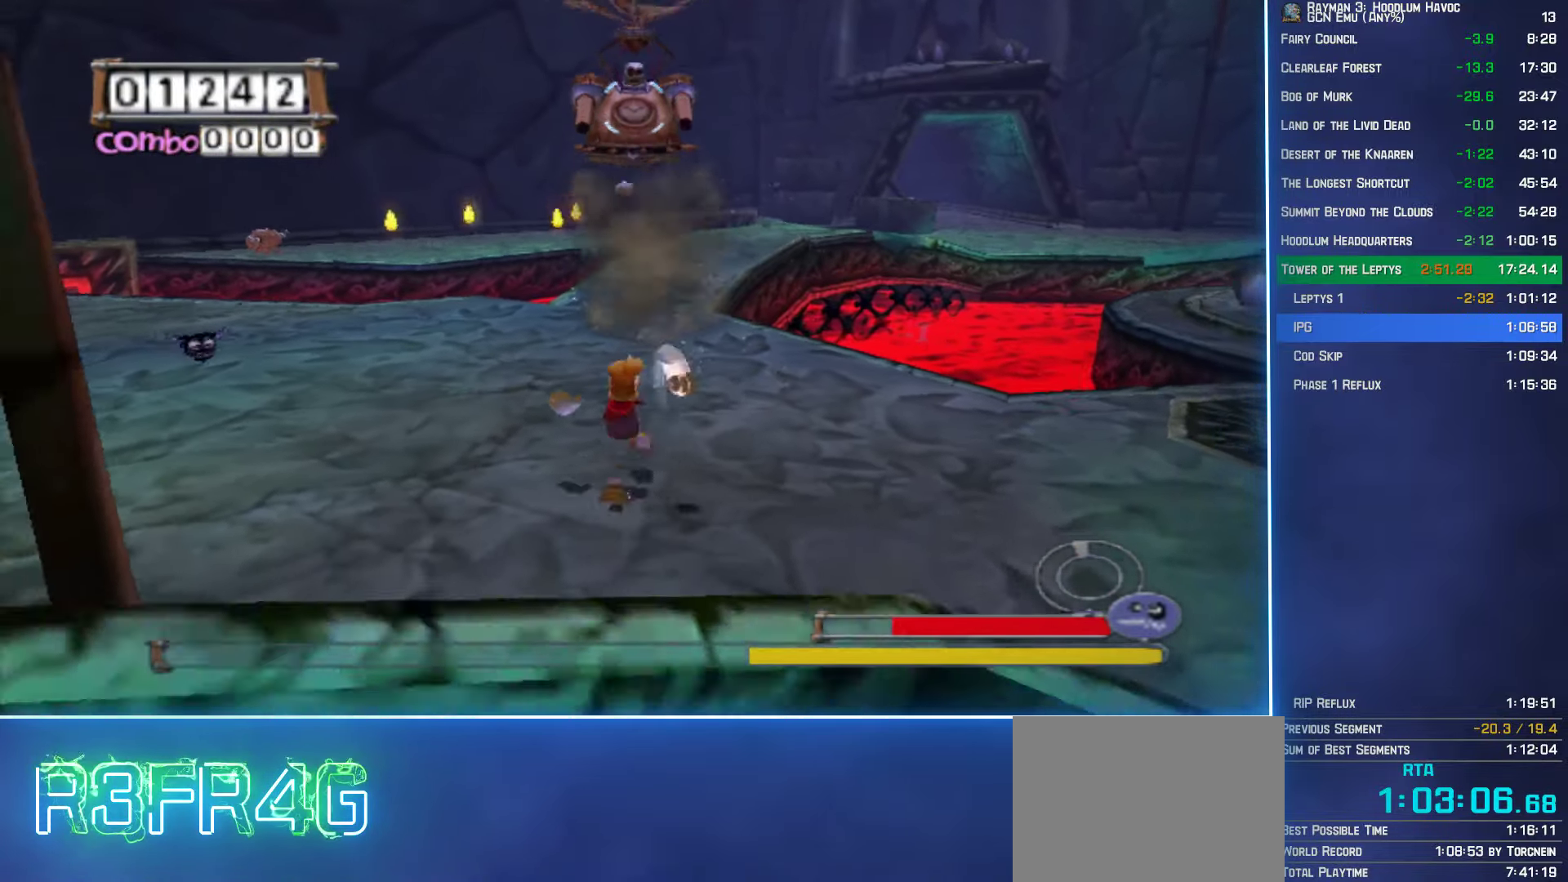
{"buttons": ["B", "R2"], "left_stick": "up", "right_stick": "center", "button_events": []}
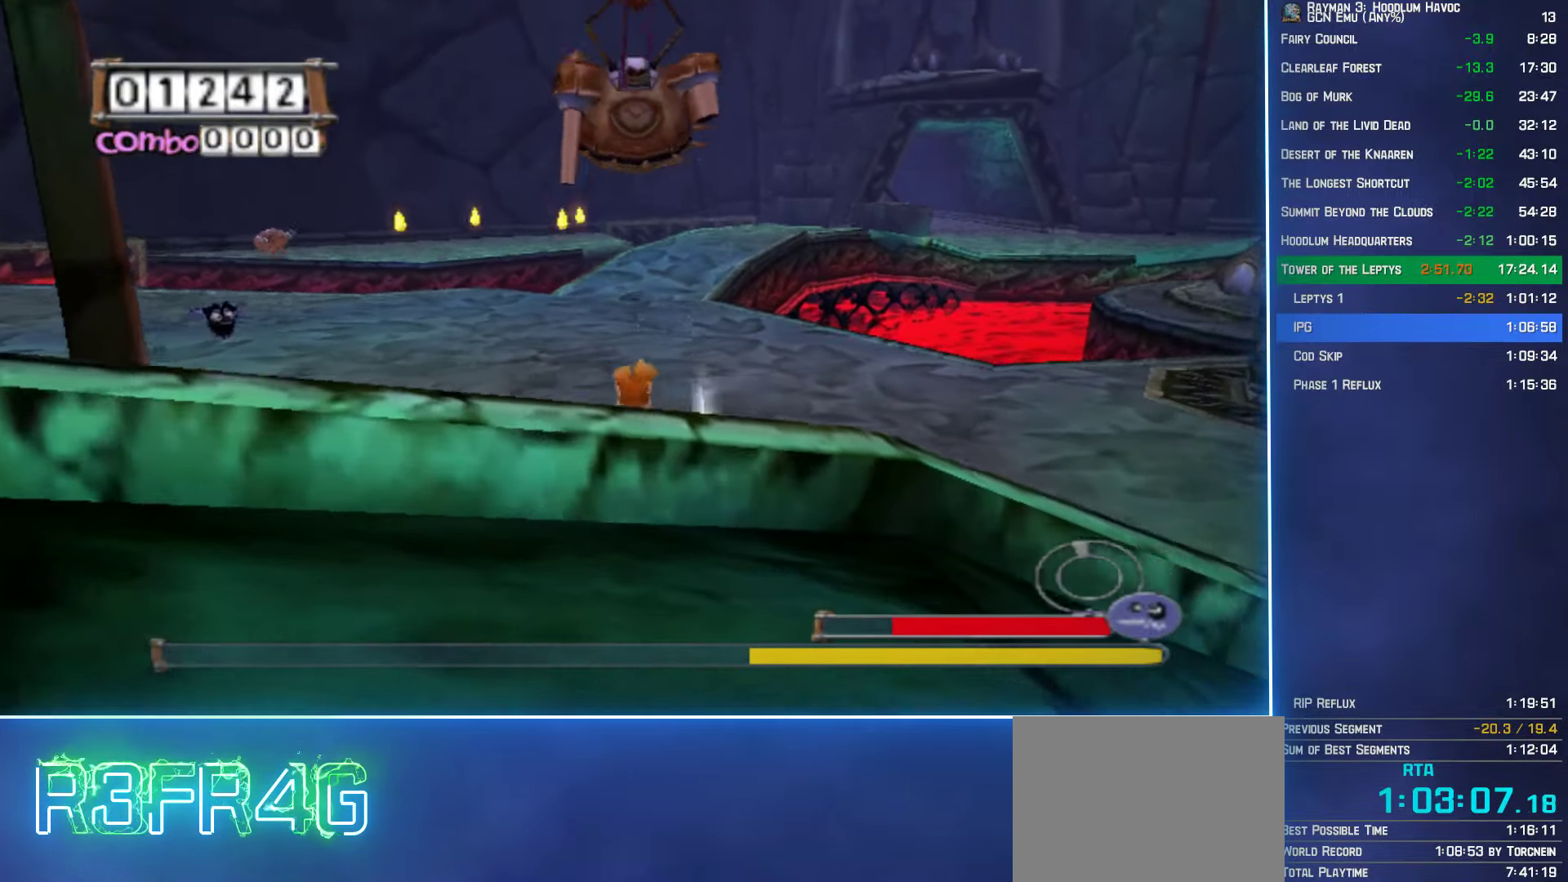
{"buttons": ["B", "R2"], "left_stick": "down", "right_stick": "center", "button_events": [[83, "B", "up"], [150, "B", "down"]]}
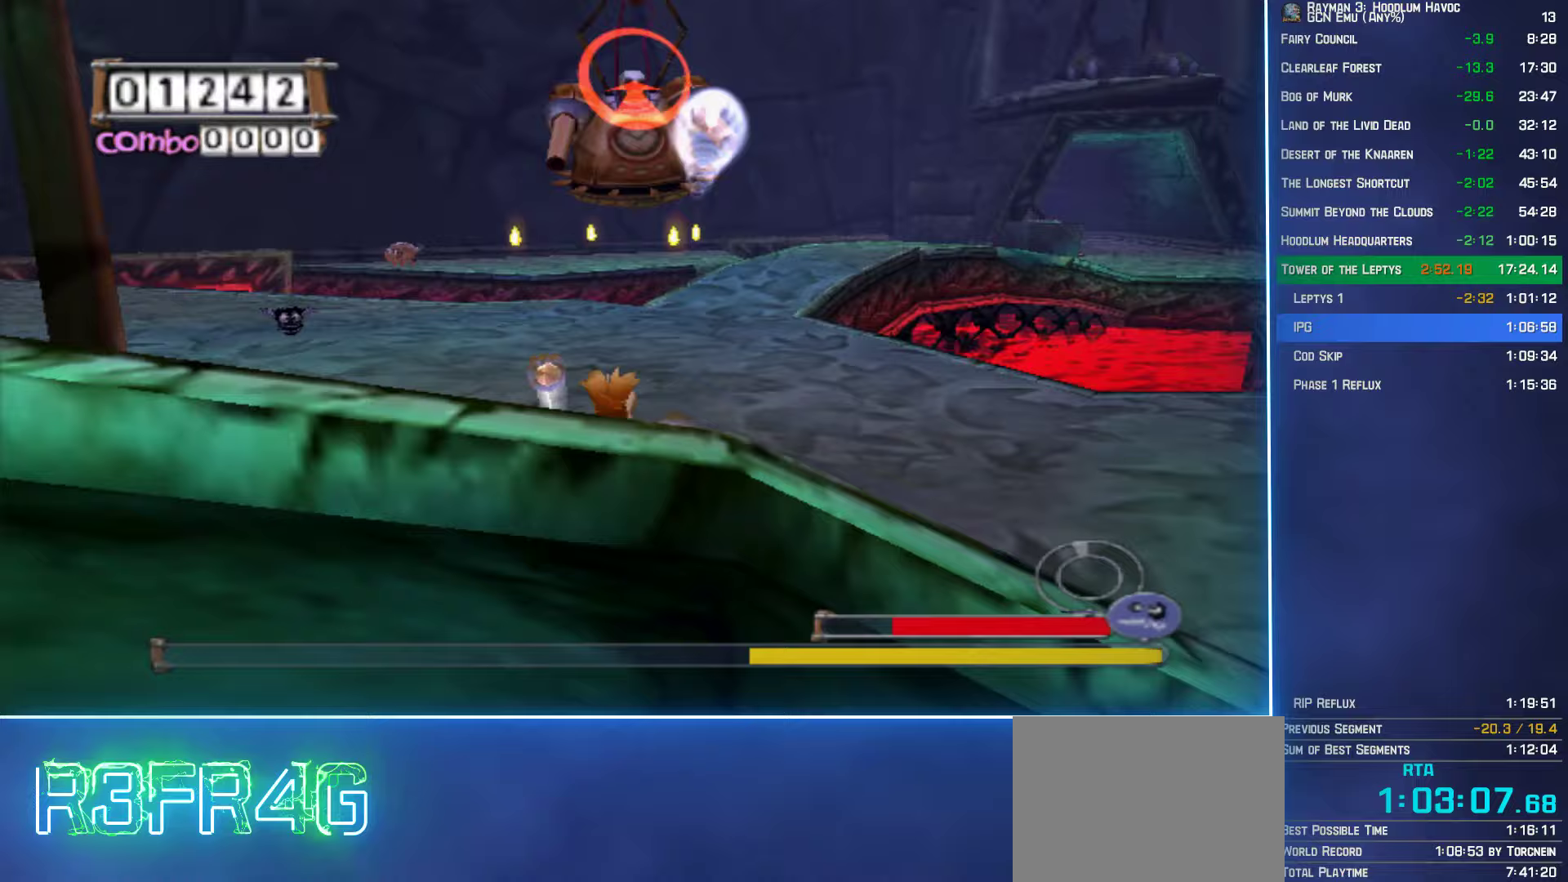
{"buttons": ["R2"], "left_stick": "up", "right_stick": "center", "button_events": [[483, "B", "up"]]}
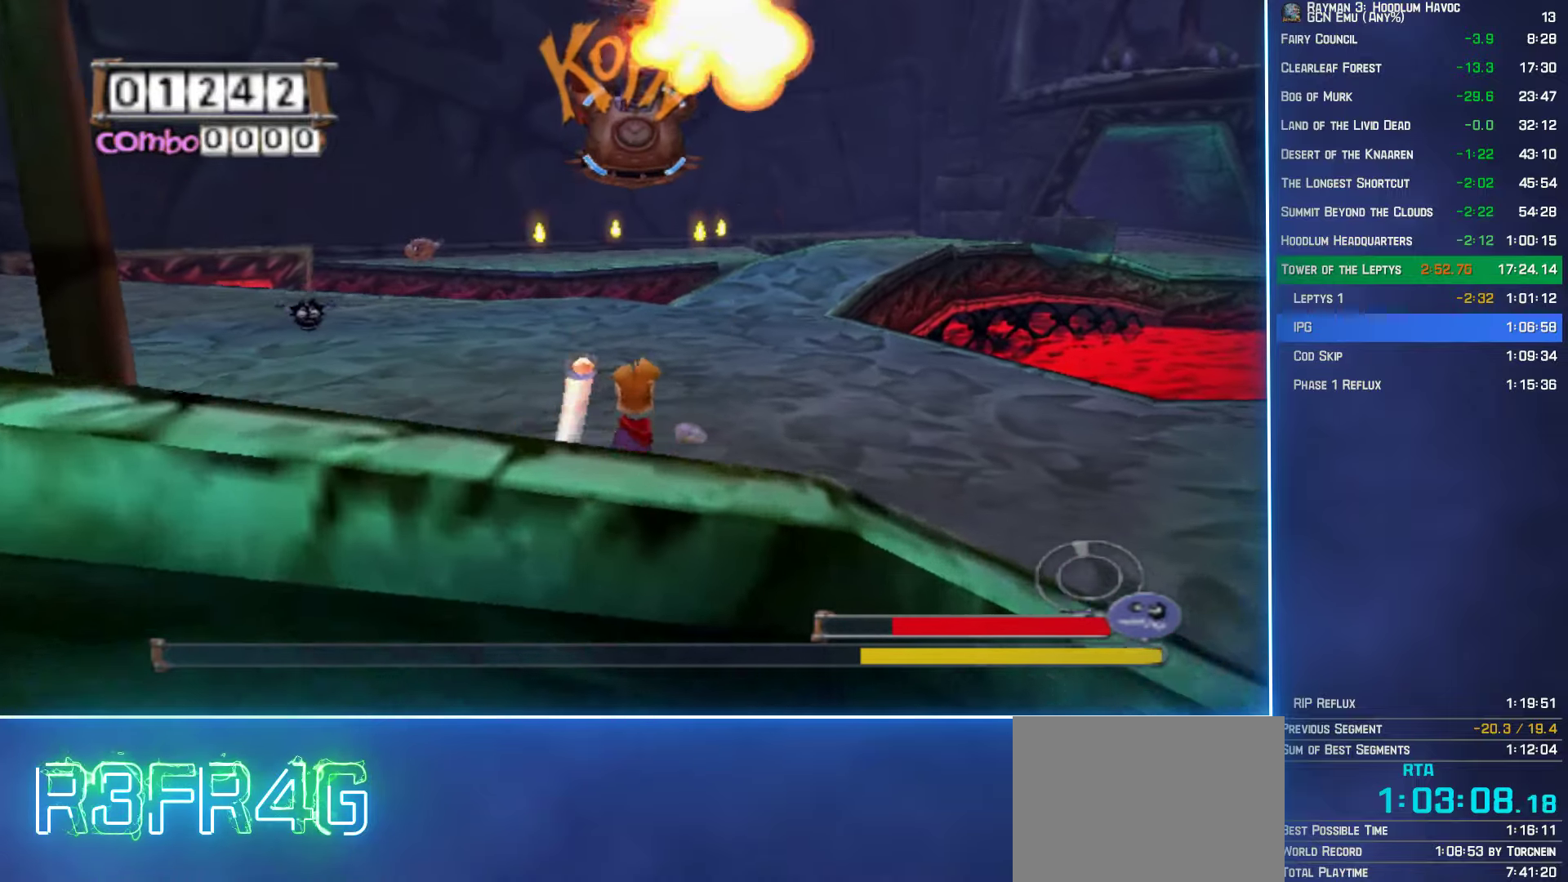
{"buttons": ["B", "R2"], "left_stick": "left", "right_stick": "center", "button_events": [[50, "B", "down"]]}
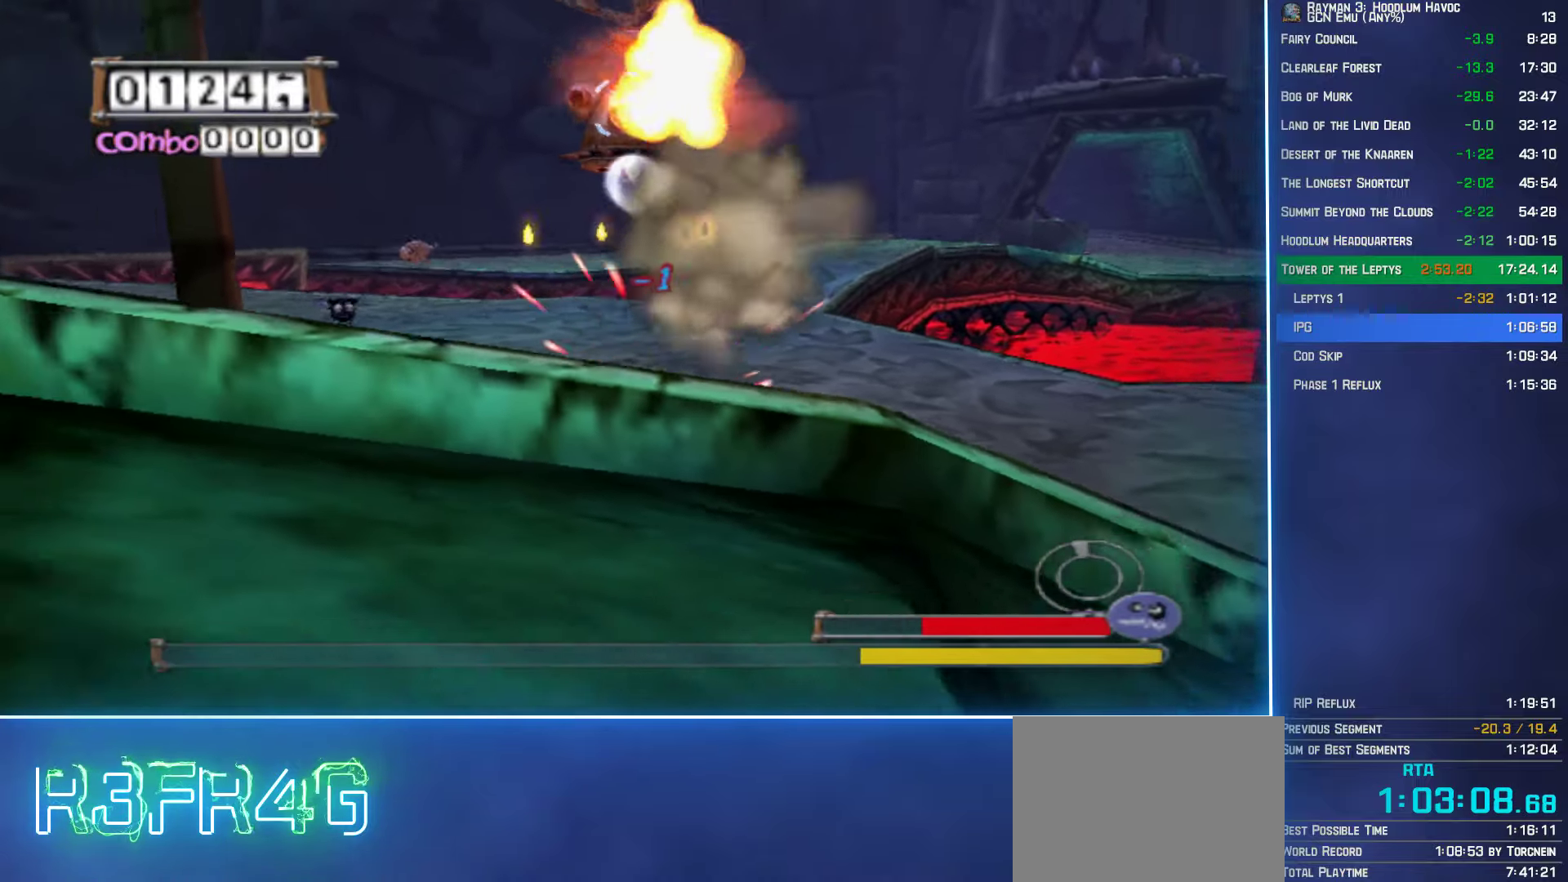
{"buttons": ["B", "R2"], "left_stick": "up-right", "right_stick": "center", "button_events": []}
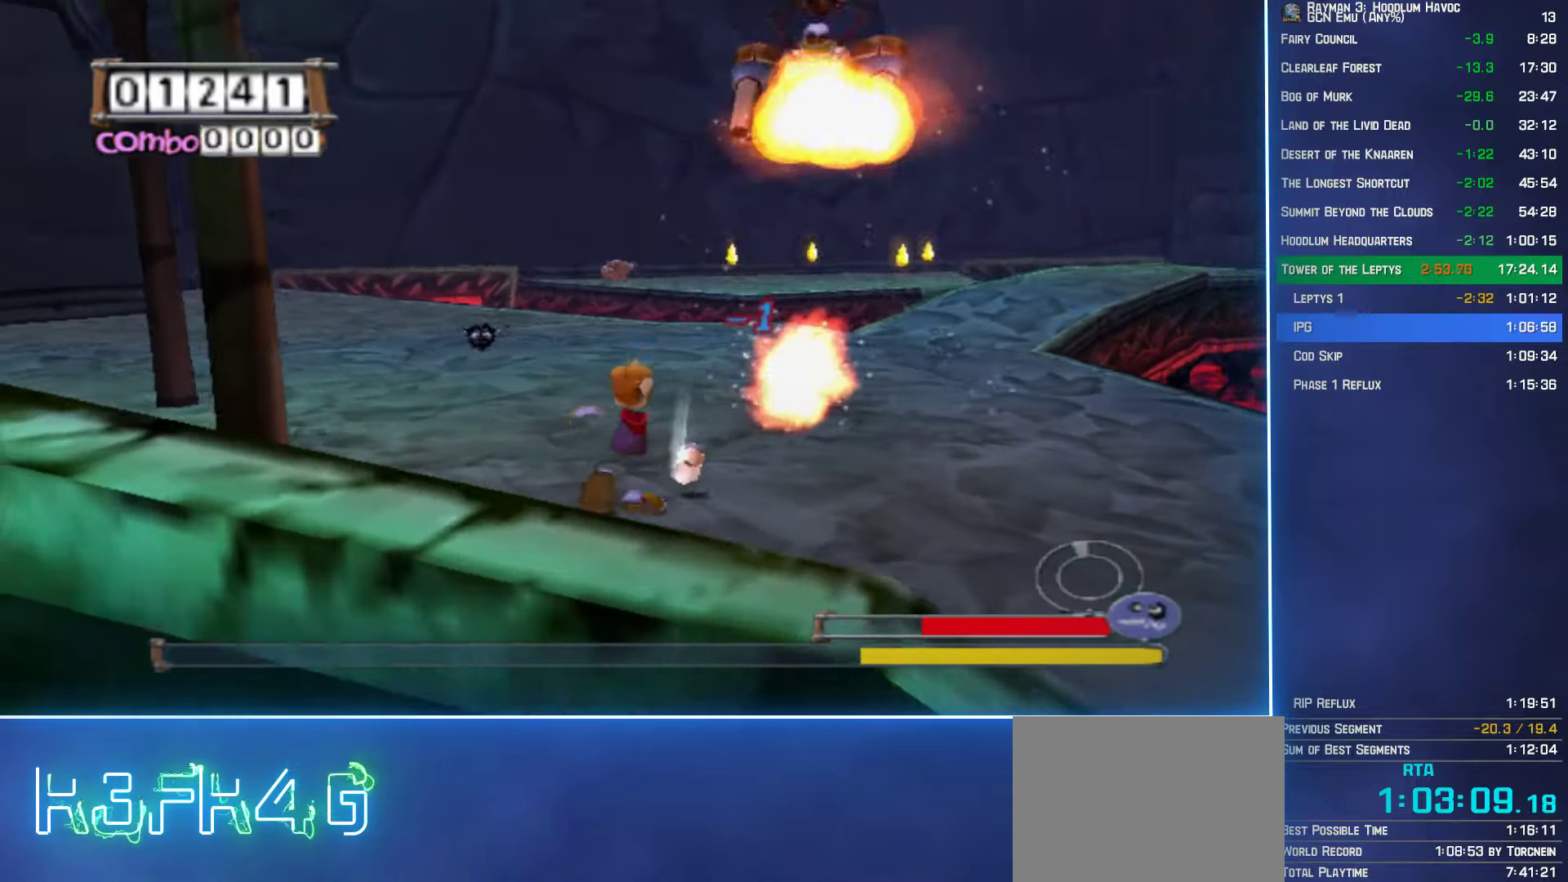
{"buttons": ["B", "R2"], "left_stick": "down", "right_stick": "center", "button_events": []}
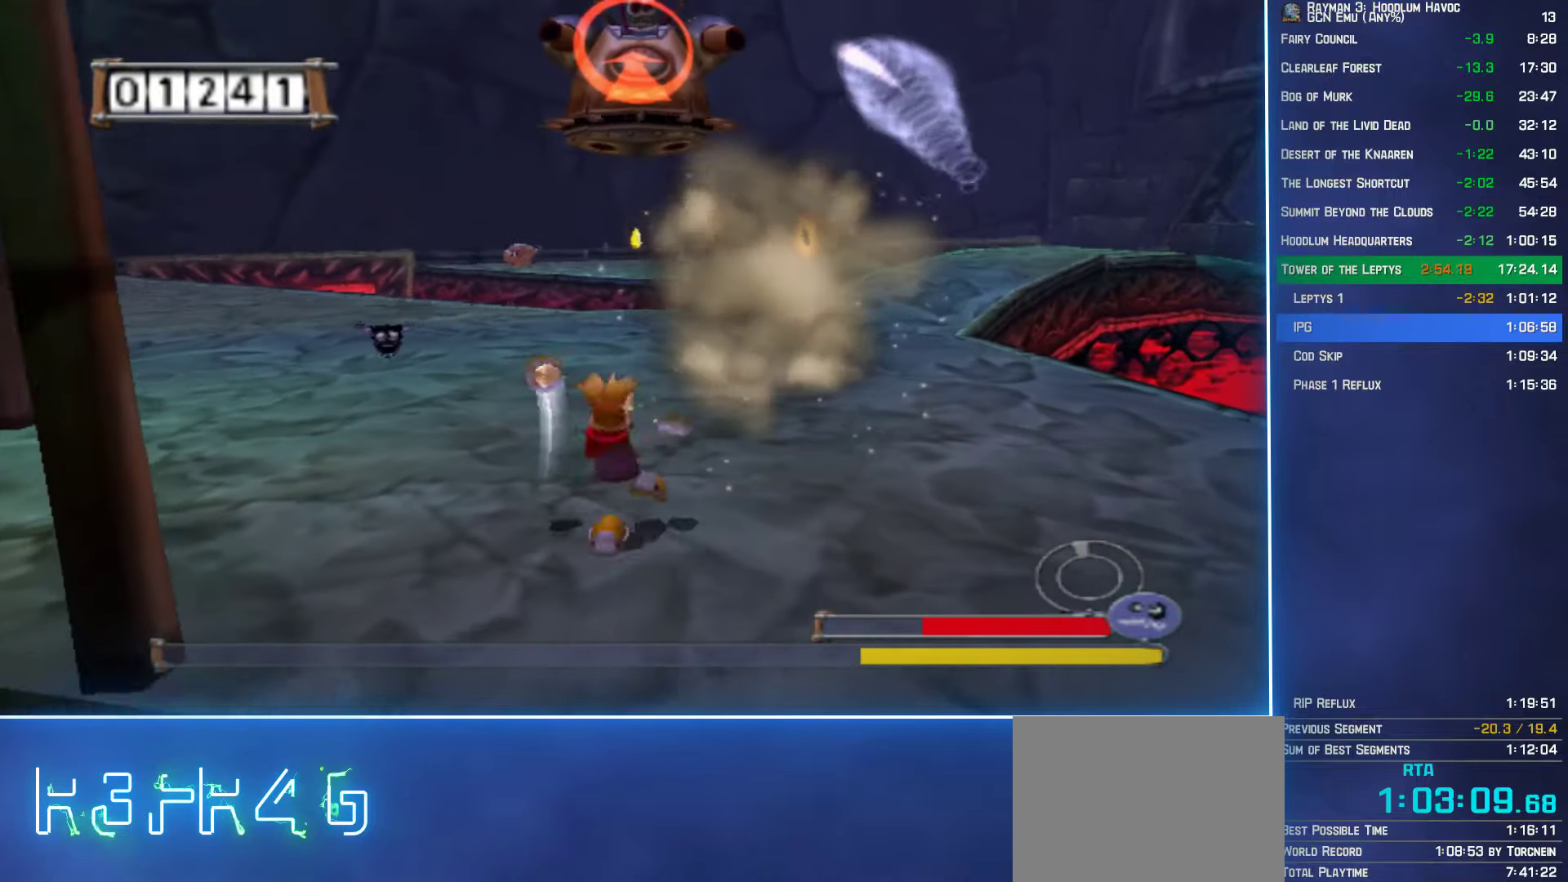
{"buttons": ["B", "R2"], "left_stick": "up", "right_stick": "center", "button_events": []}
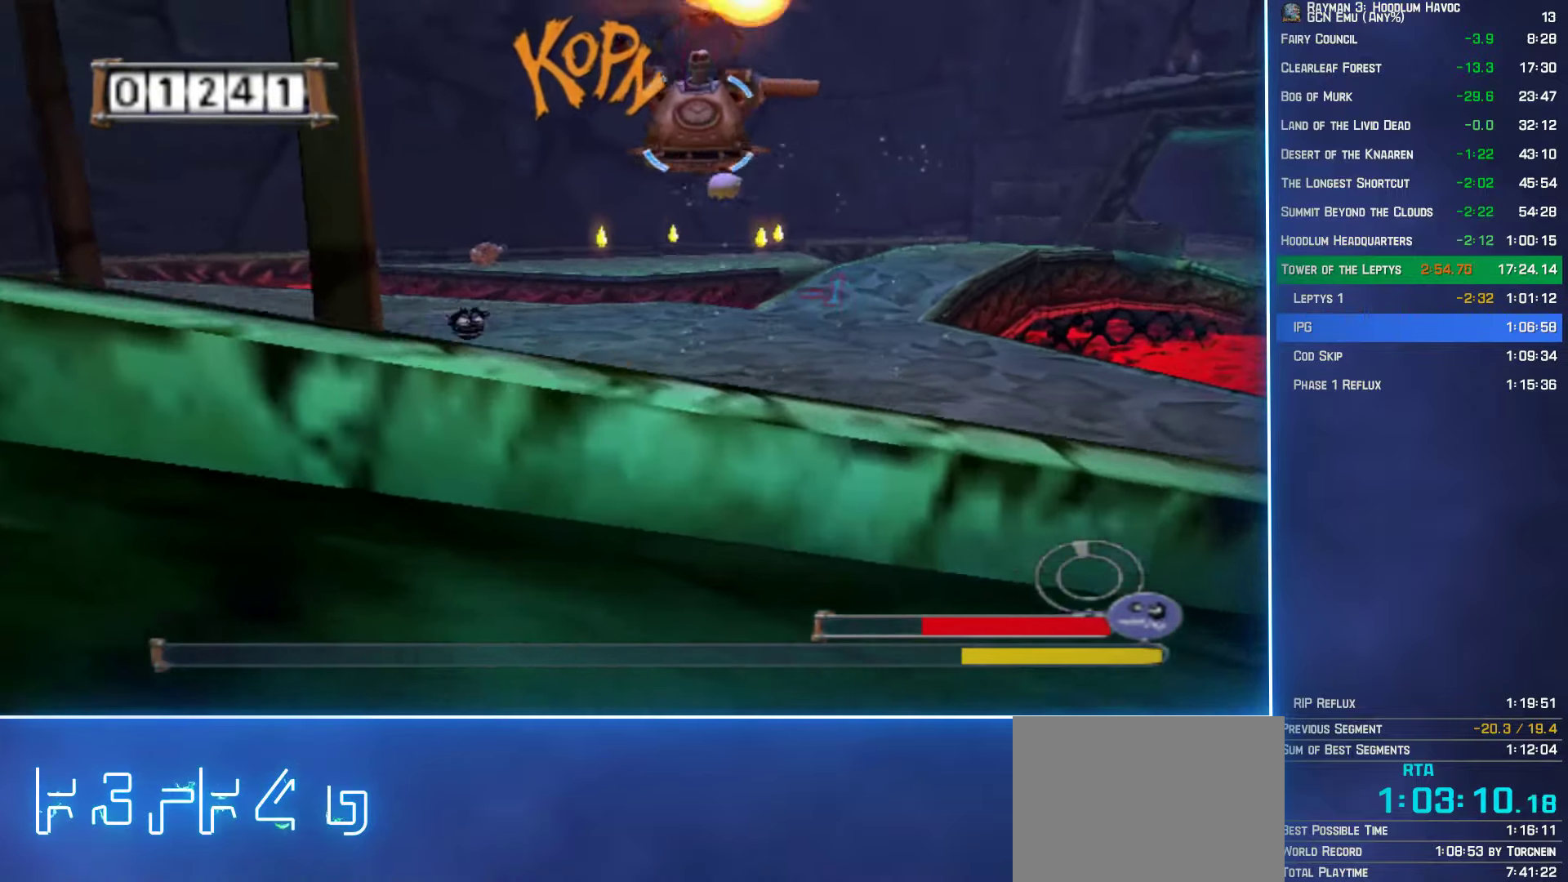
{"buttons": ["B", "R2"], "left_stick": "down", "right_stick": "center", "button_events": [[50, "B", "up"], [100, "B", "down"]]}
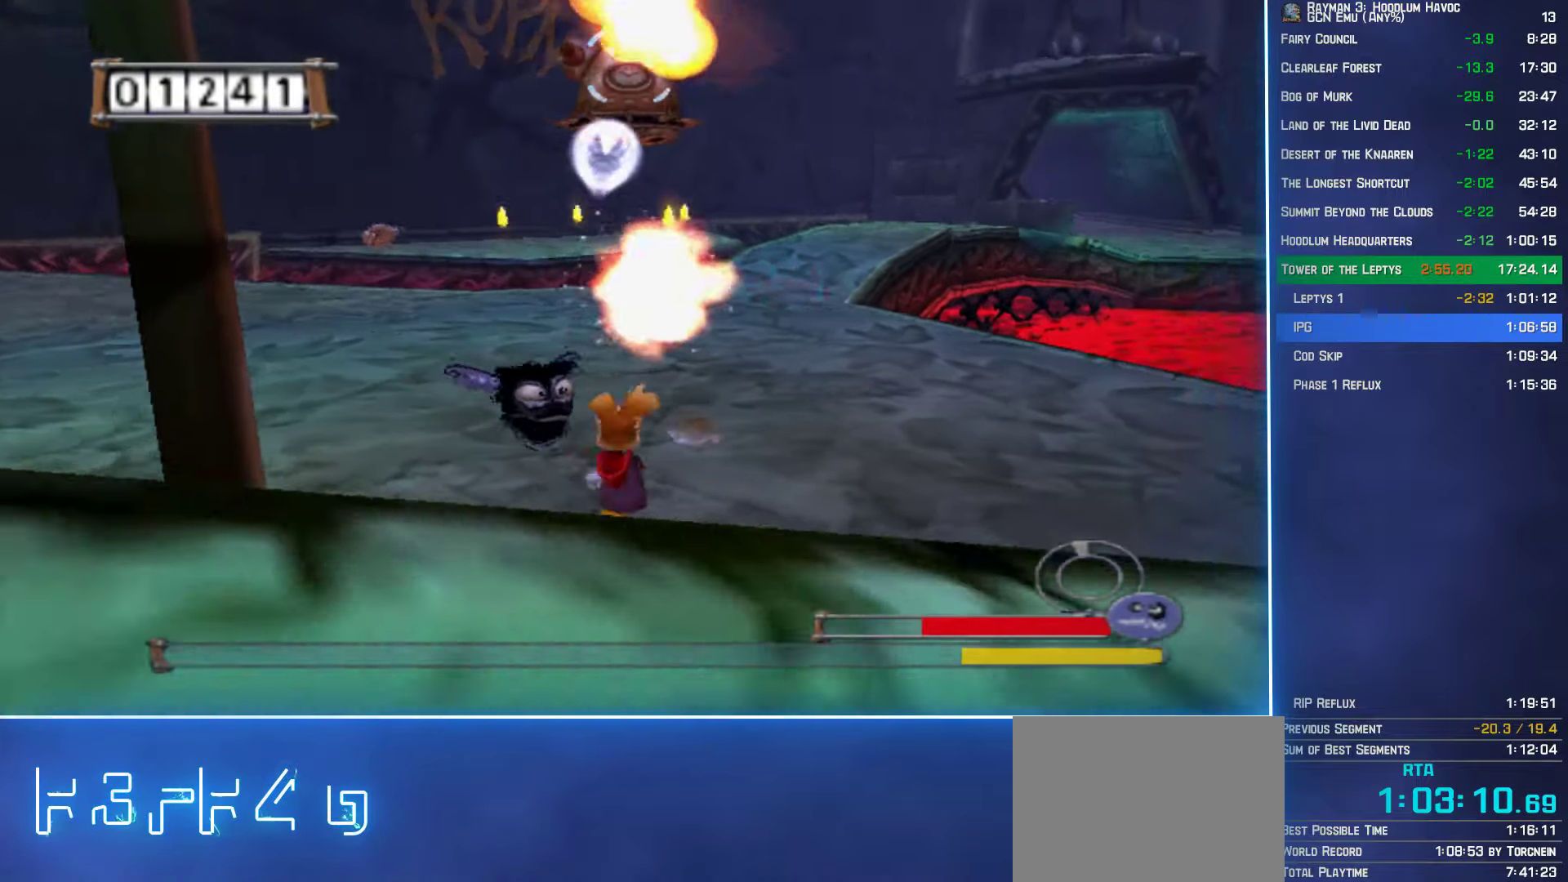
{"buttons": ["B", "R2"], "left_stick": "up", "right_stick": "center", "button_events": []}
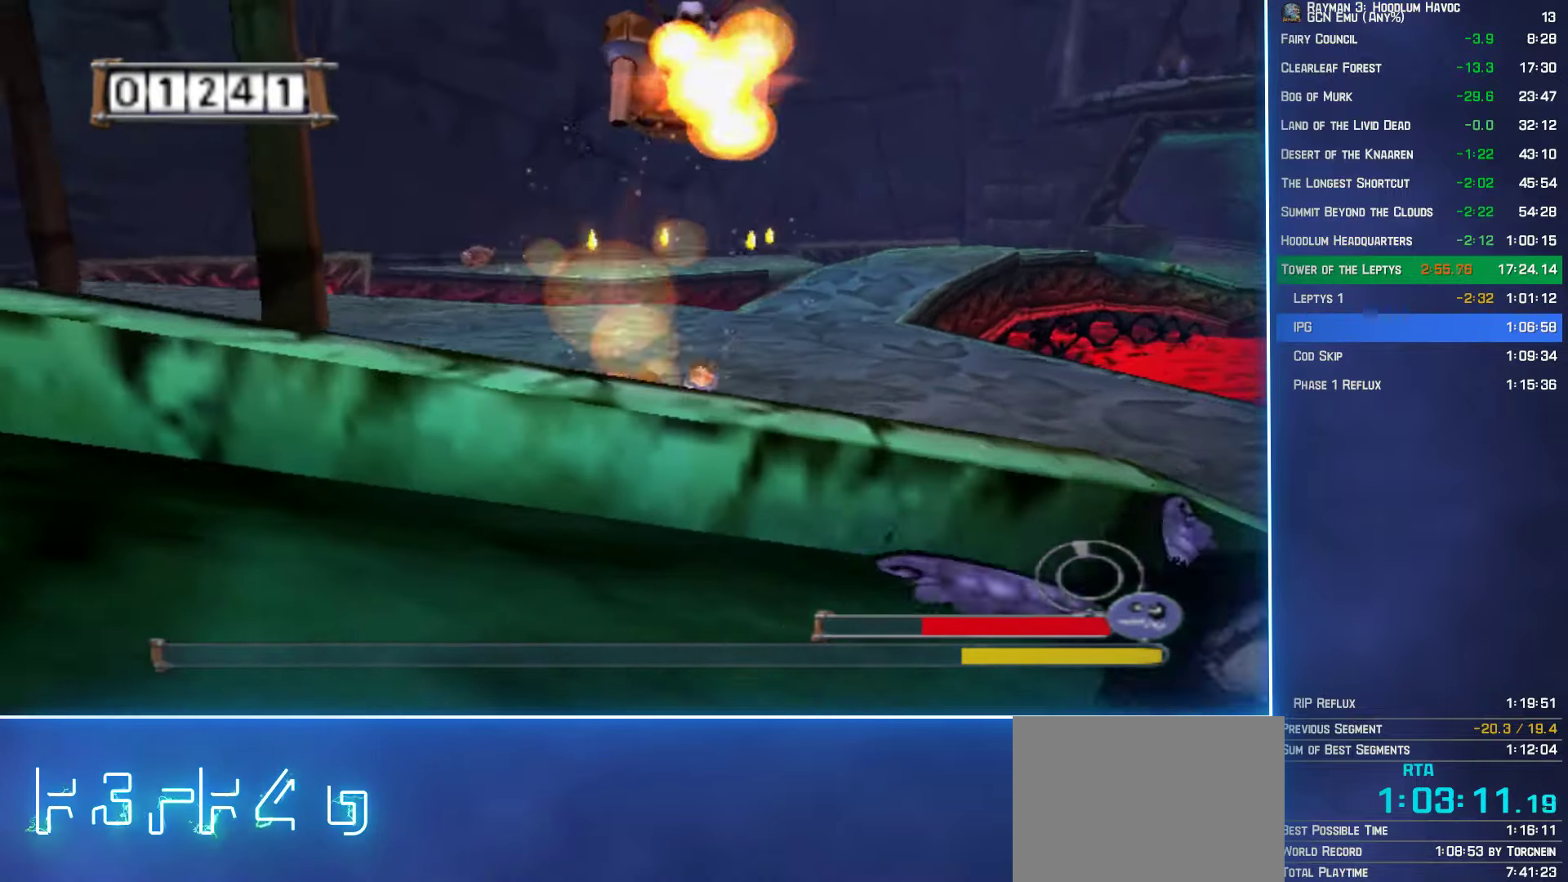
{"buttons": ["B", "R2"], "left_stick": "down", "right_stick": "center", "button_events": [[117, "B", "up"], [183, "B", "down"]]}
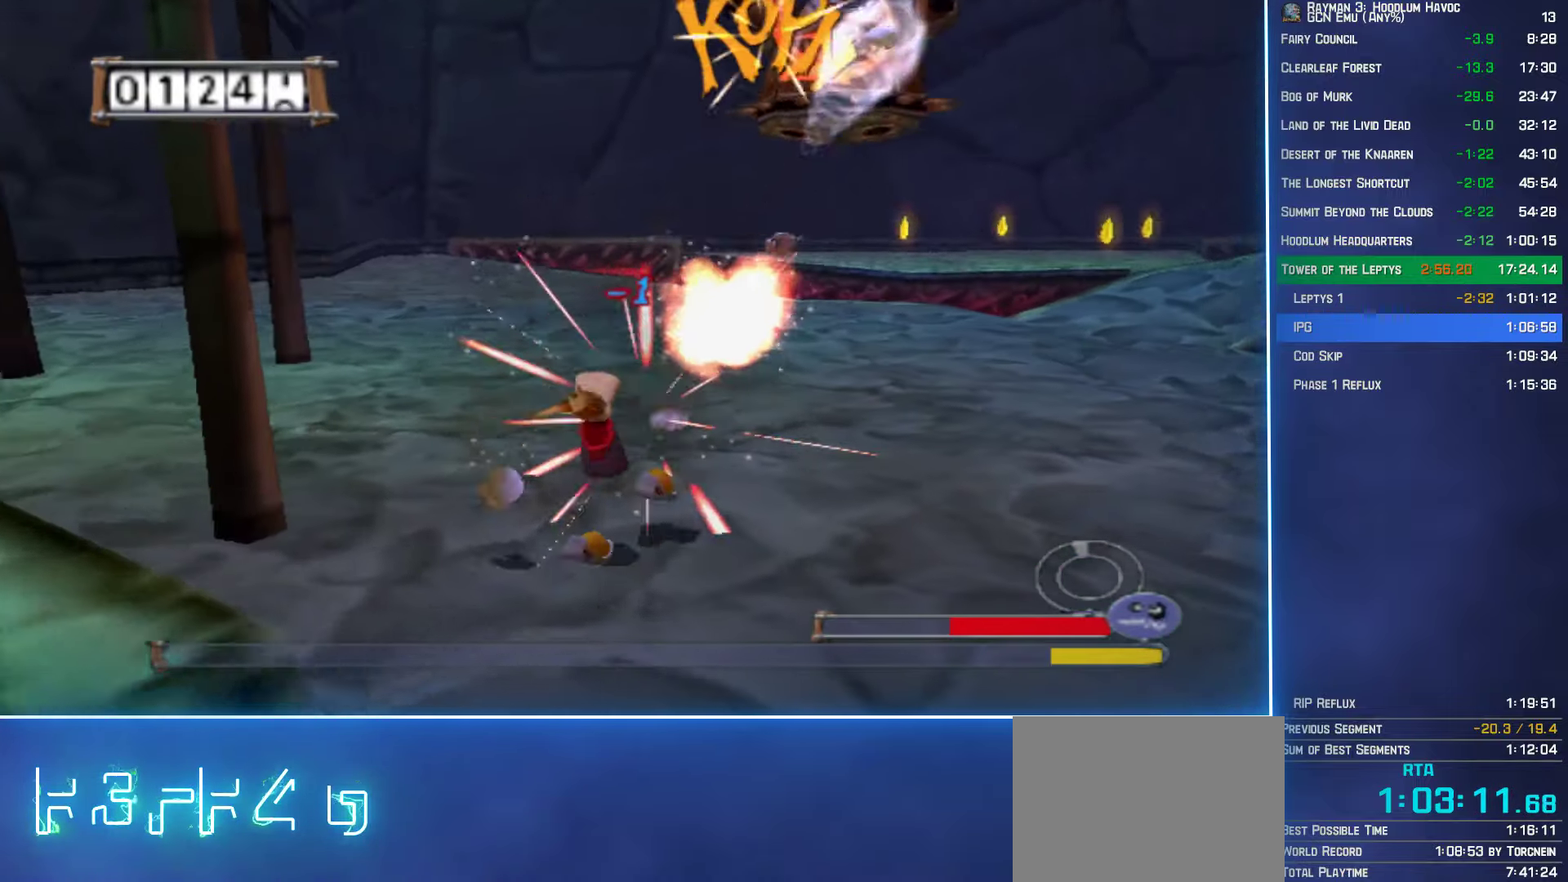
{"buttons": ["R2"], "left_stick": "up-right", "right_stick": "center", "button_events": [[500, "B", "up"]]}